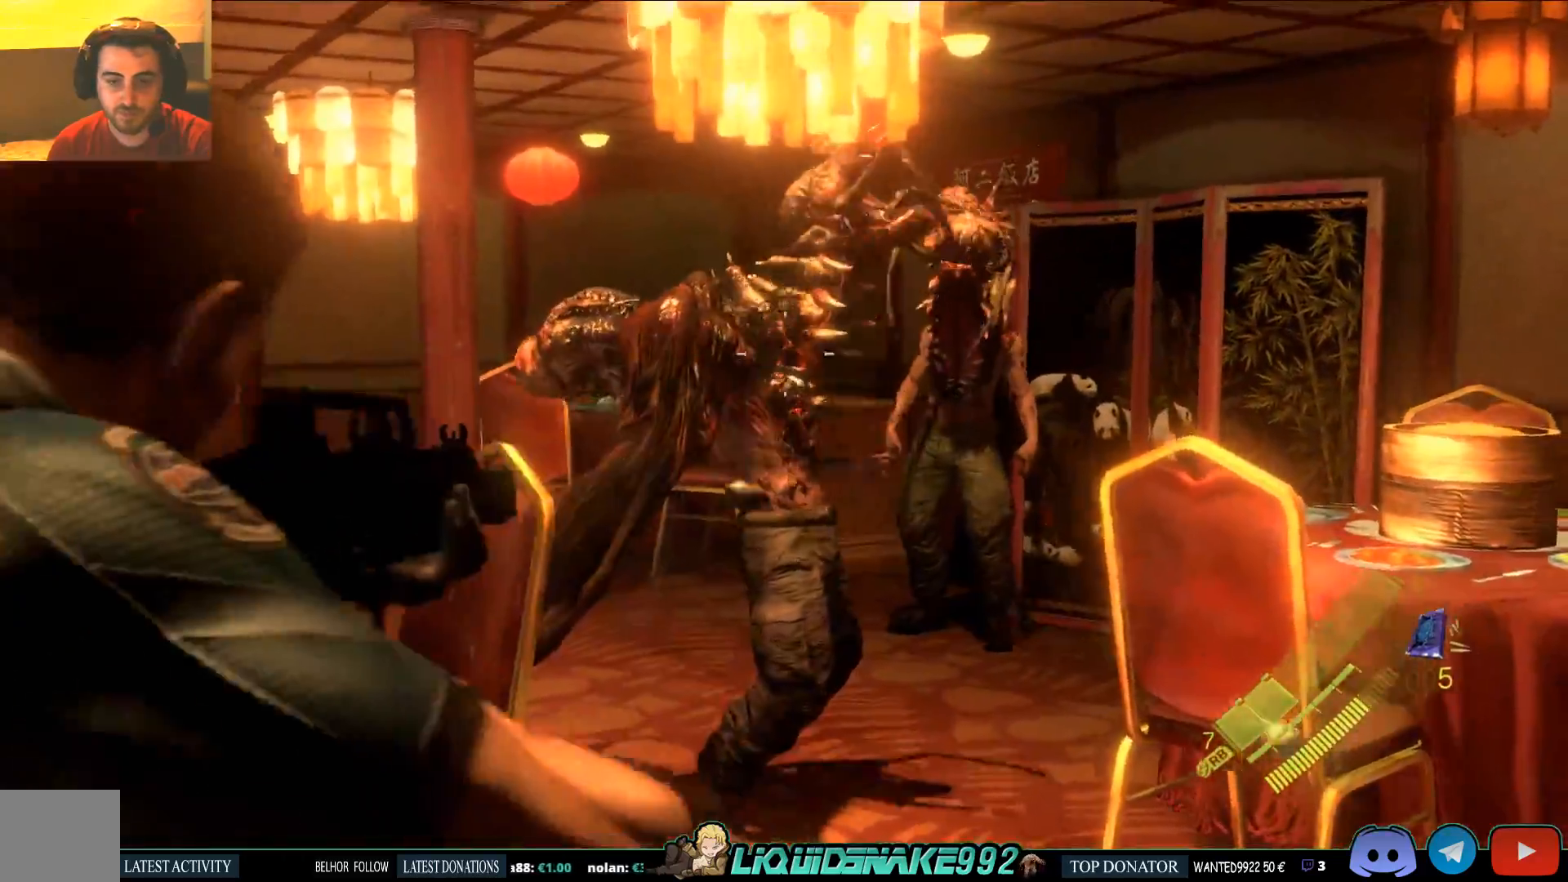
Gameplay with a controller (PlayStation layout); each line is a JSON object with the inputs held at the frame after it (dt_ms = milliseconds from this image to that frame). "events" lists button and stick changes between this image and that frame as [ms after this image, input, new state], when the widget could be followed in between.
{"dt_ms": 1000, "buttons": ["L2", "R2"], "left_stick": "down-left", "right_stick": "center"}
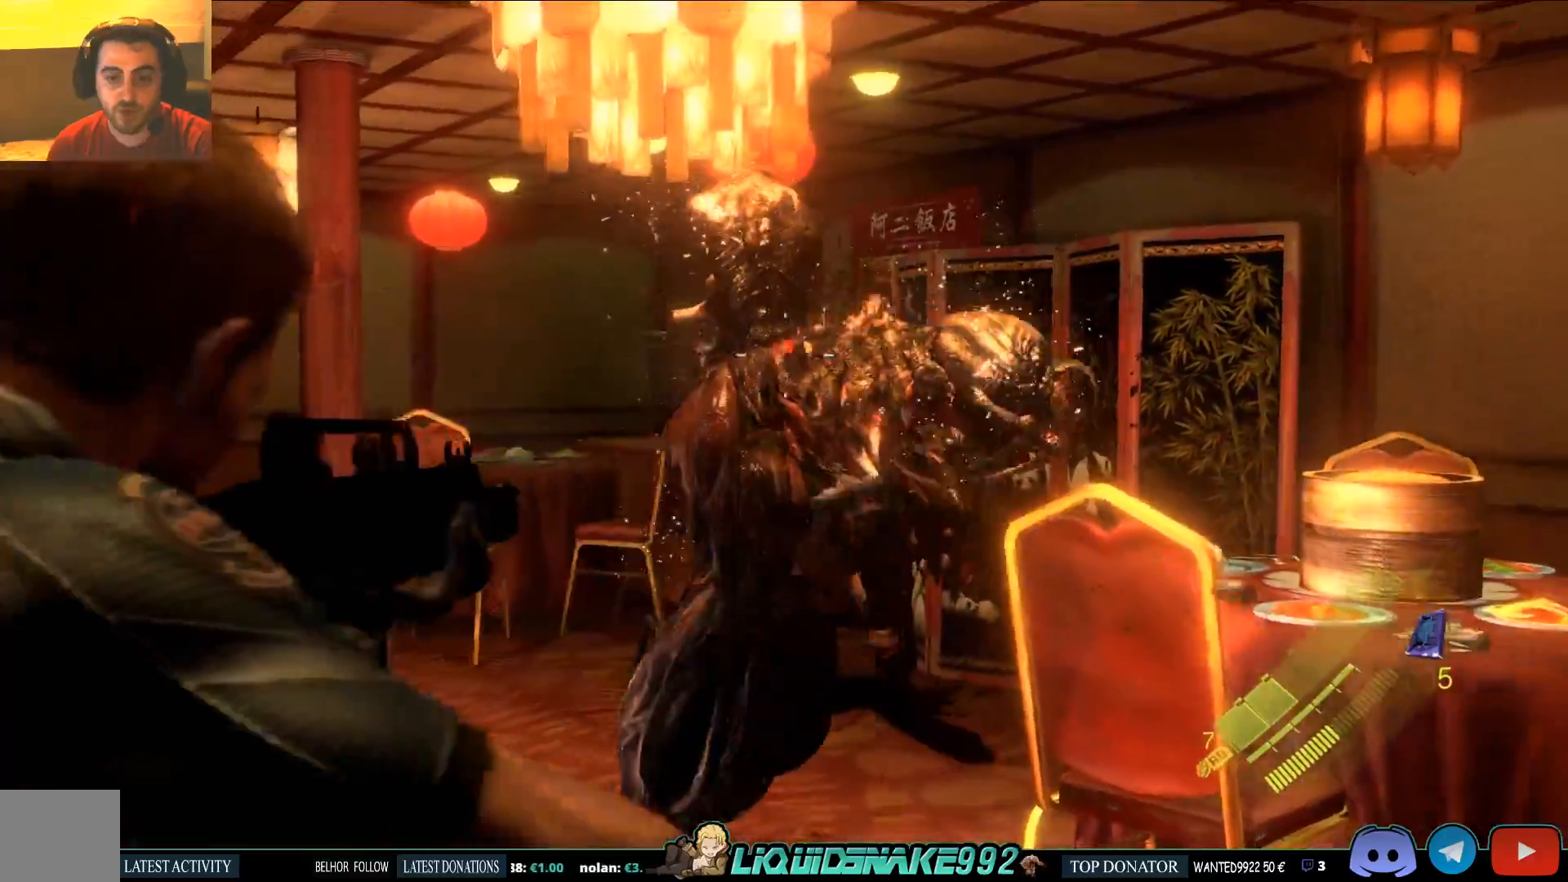
{"dt_ms": 500, "buttons": ["L2"], "left_stick": "down-left", "right_stick": "center", "events": [[200, "R2", "up"], [217, "left_stick", "center"], [283, "left_stick", "down-left"]]}
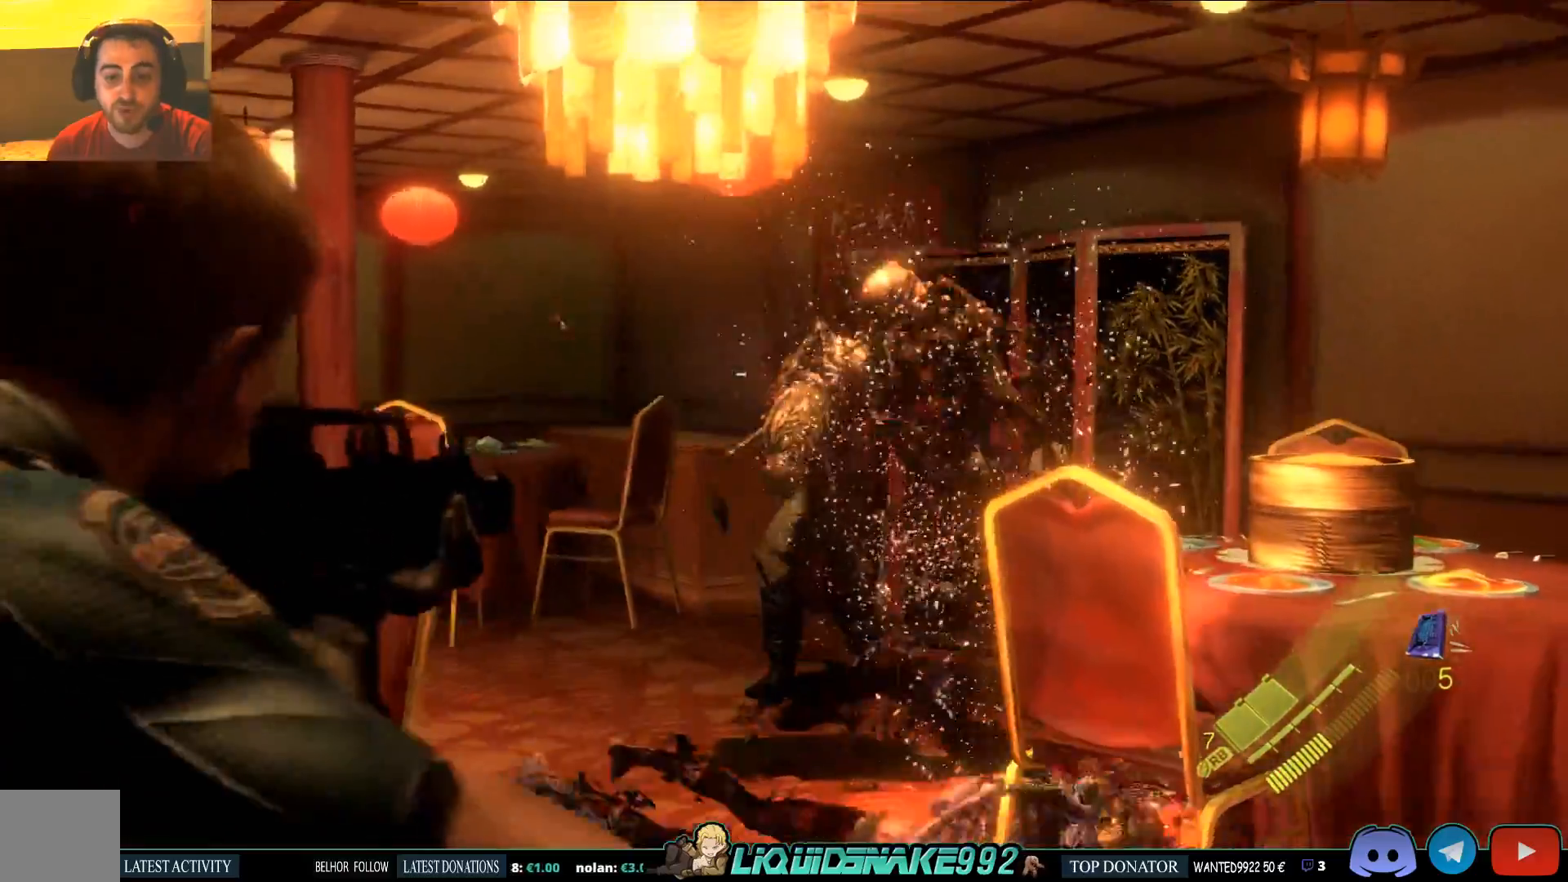
{"dt_ms": 500, "buttons": ["L2", "R2"], "left_stick": "center", "right_stick": "up-left", "events": [[83, "left_stick", "center"], [400, "right_stick", "up-left"], [450, "R2", "down"]]}
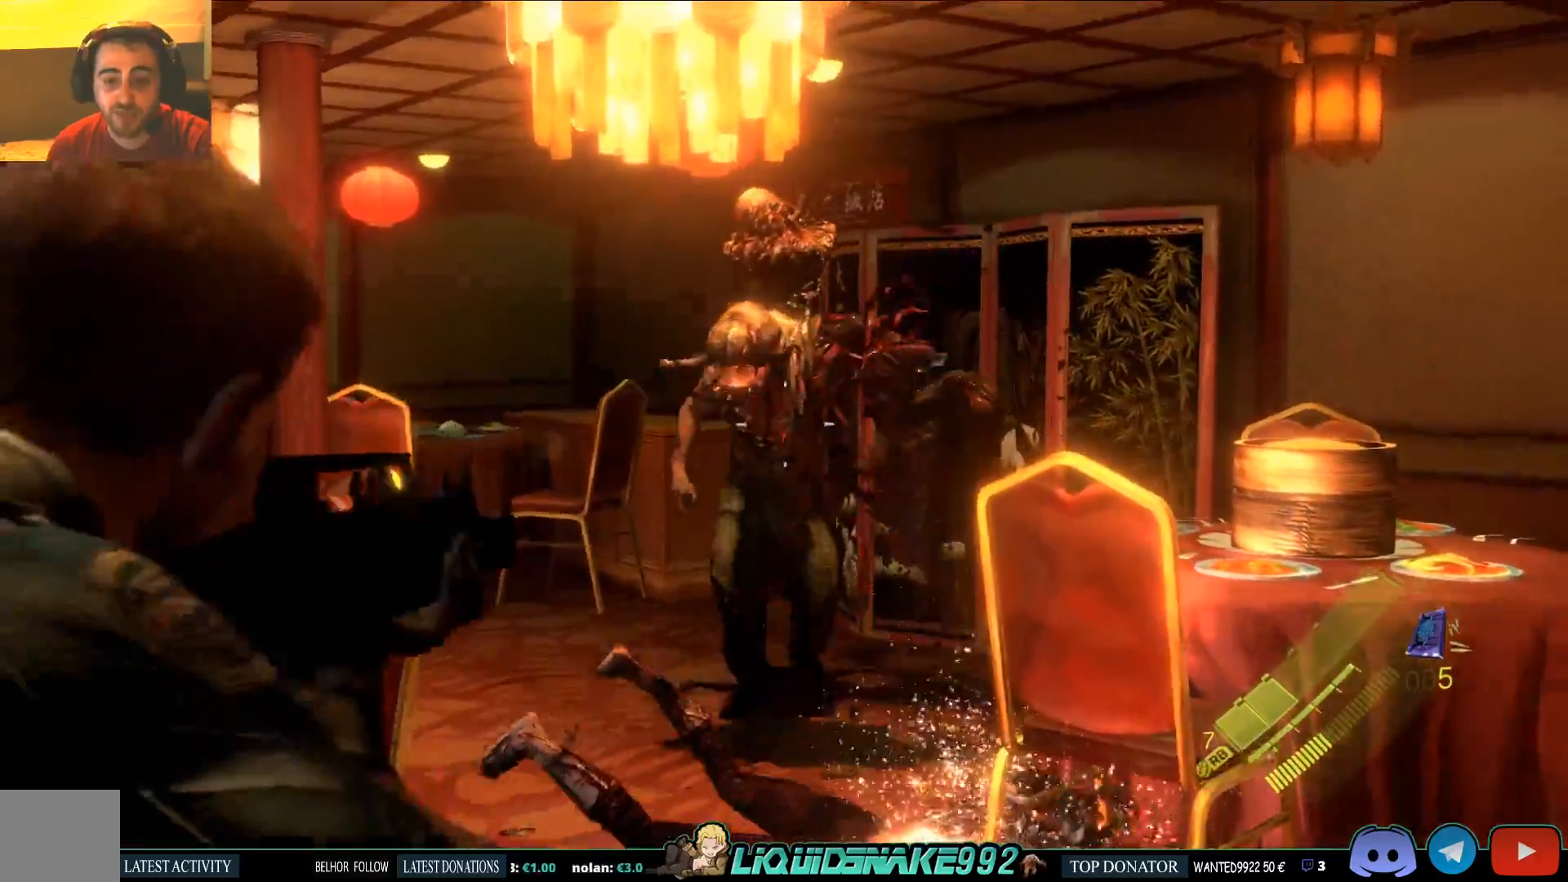
{"dt_ms": 500, "buttons": ["L2"], "left_stick": "center", "right_stick": "up-left", "events": [[417, "R2", "up"]]}
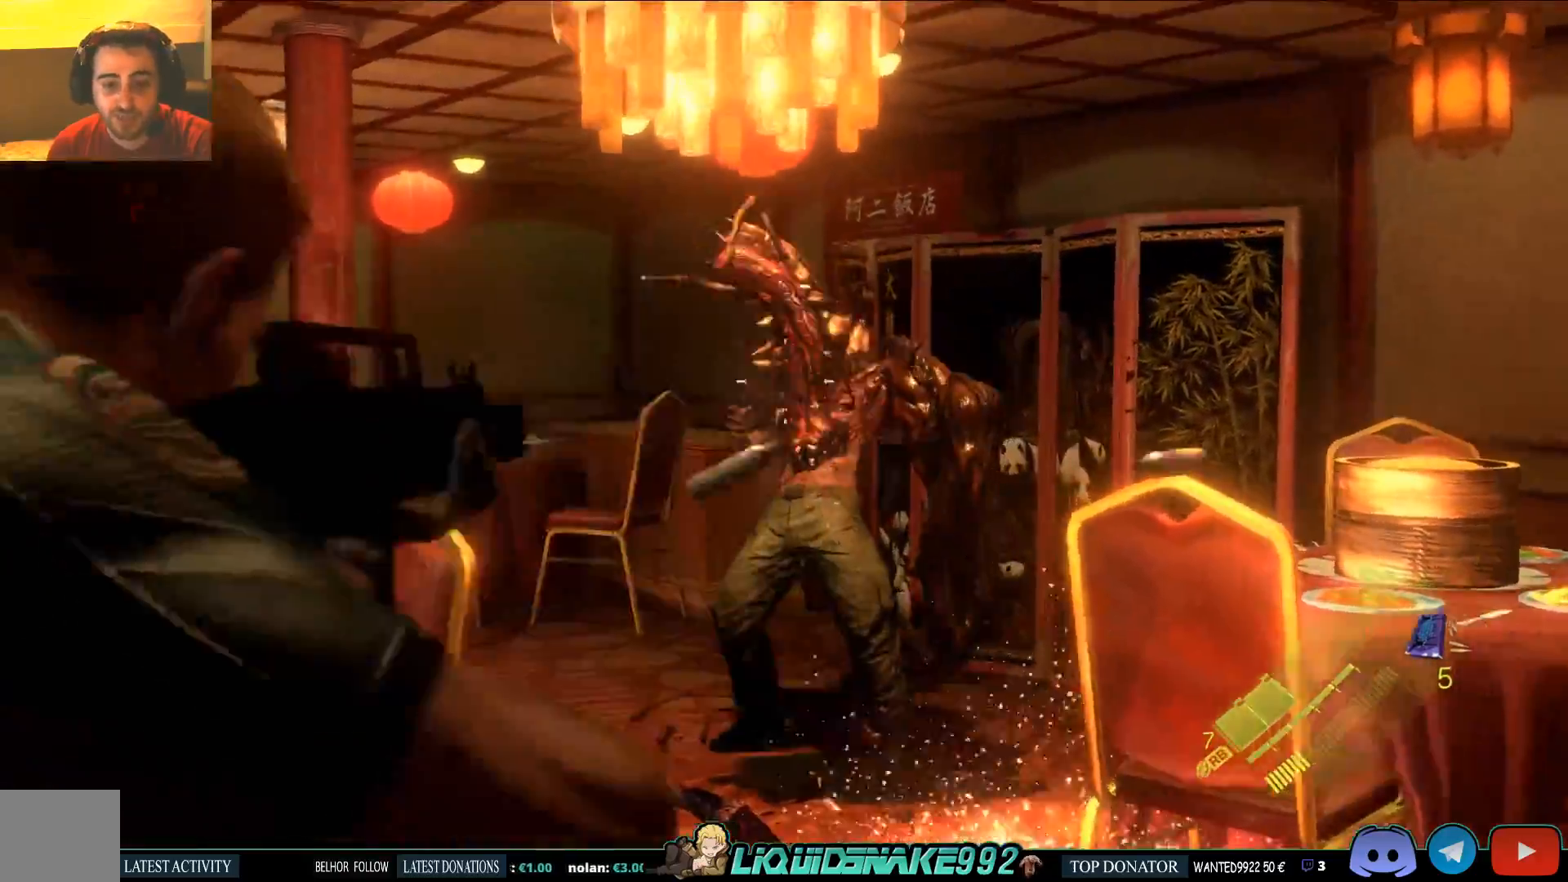
{"dt_ms": 500, "buttons": ["SQUARE"], "left_stick": "up-right", "right_stick": "up", "events": [[50, "right_stick", "up"], [300, "left_stick", "up-right"], [400, "L2", "up"], [417, "SQUARE", "down"]]}
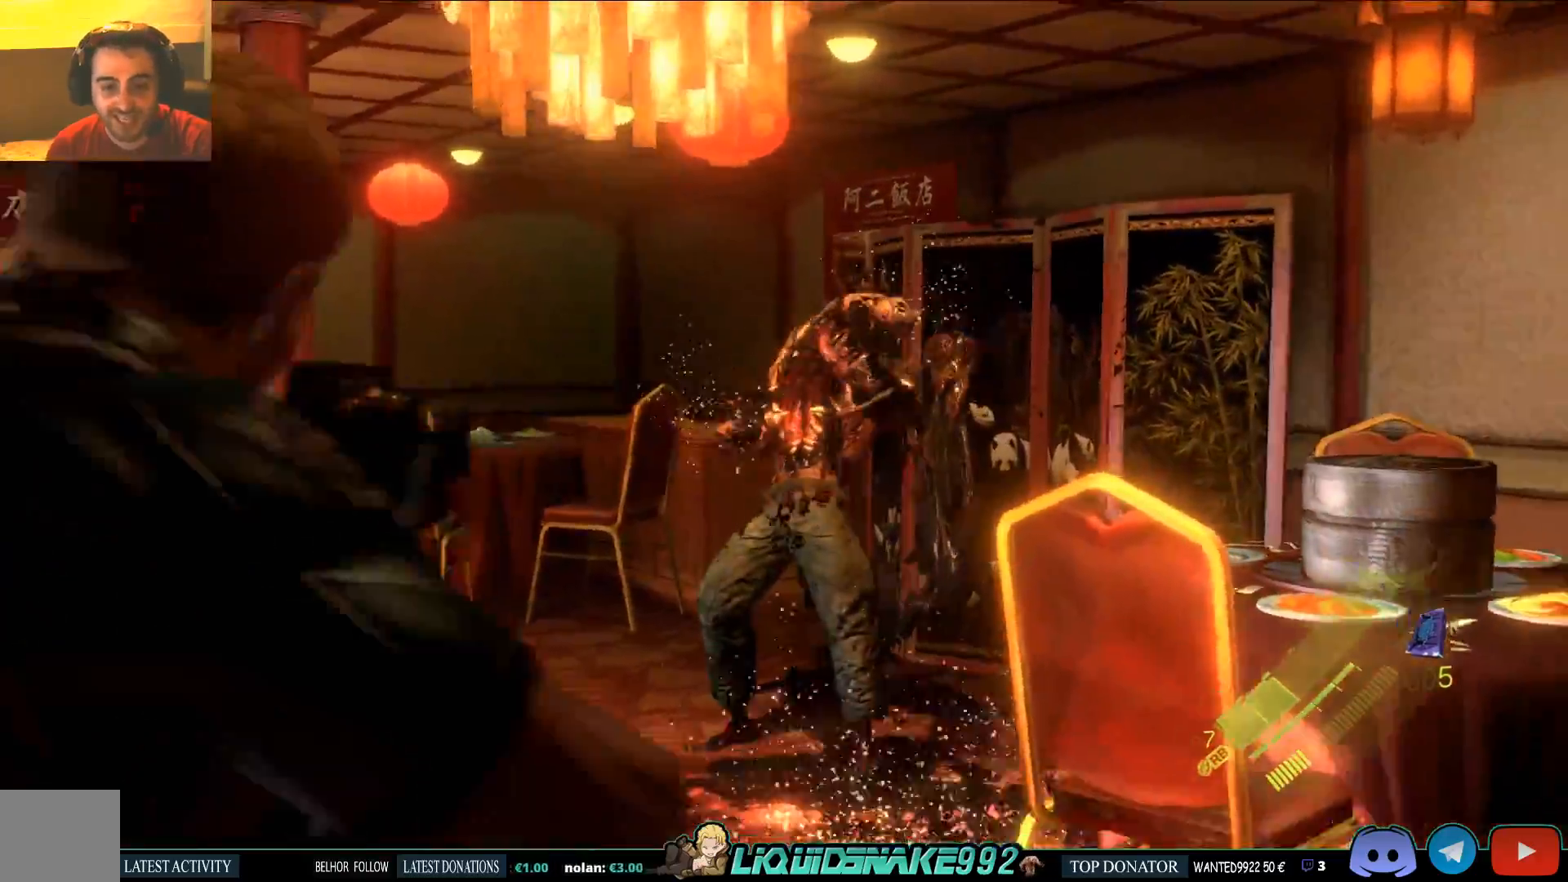
{"dt_ms": 500, "buttons": [], "left_stick": "up-right", "right_stick": "left", "events": [[50, "SQUARE", "up"], [100, "SQUARE", "down"], [200, "SQUARE", "up"], [400, "right_stick", "left"]]}
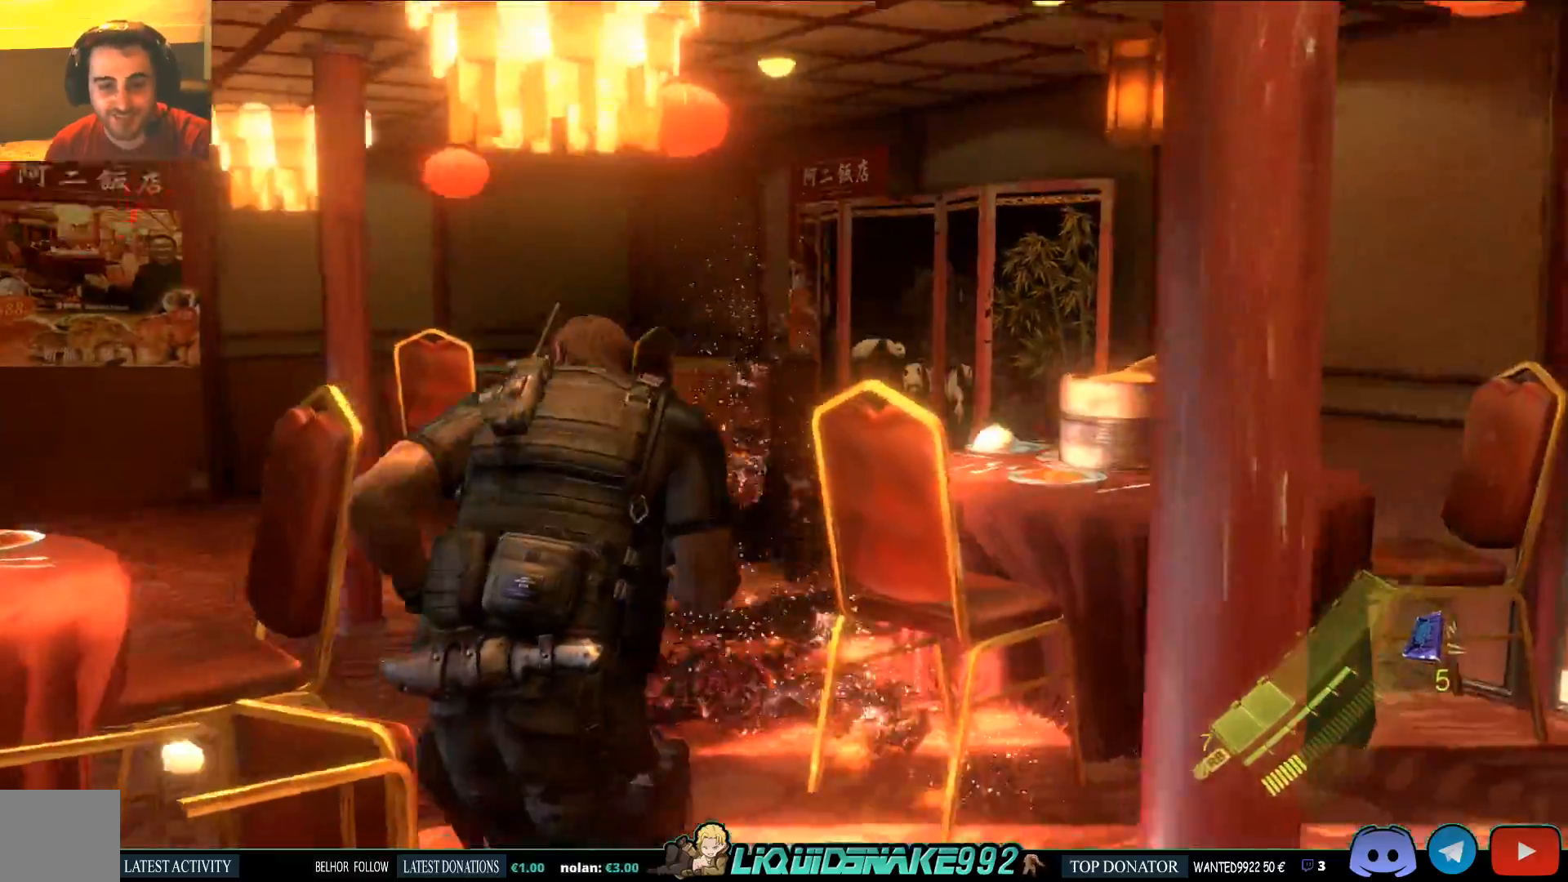
{"dt_ms": 1000, "buttons": ["SQUARE"], "left_stick": "up", "right_stick": "down"}
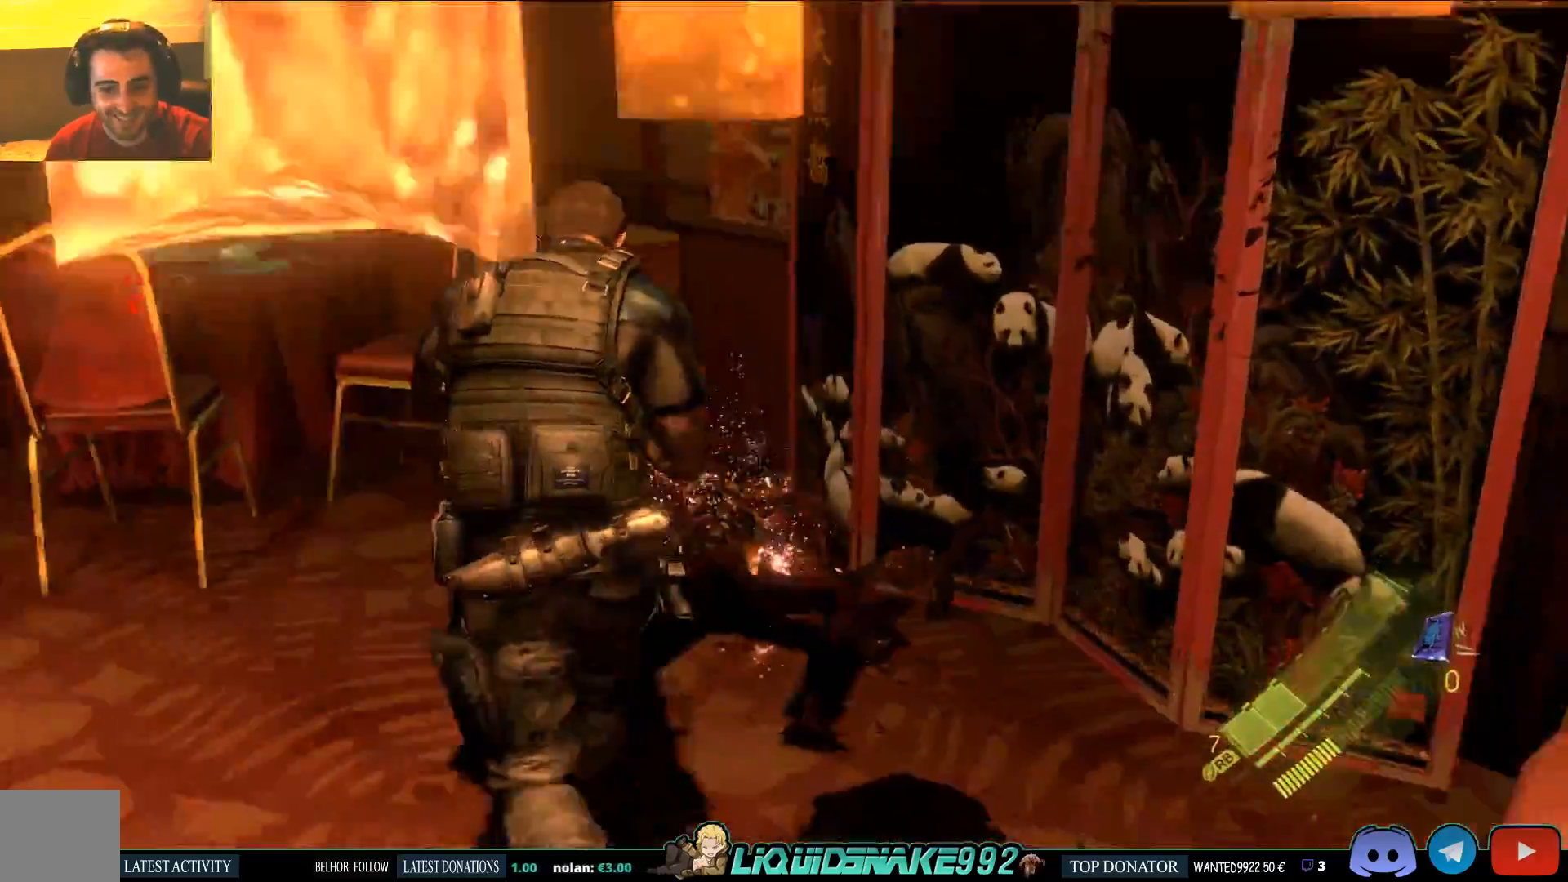
{"dt_ms": 500, "buttons": ["SQUARE"], "left_stick": "center", "right_stick": "up-right", "events": [[33, "right_stick", "center"], [117, "SQUARE", "up"], [233, "SQUARE", "down"], [317, "SQUARE", "up"], [367, "right_stick", "up-right"], [433, "SQUARE", "down"], [450, "left_stick", "center"]]}
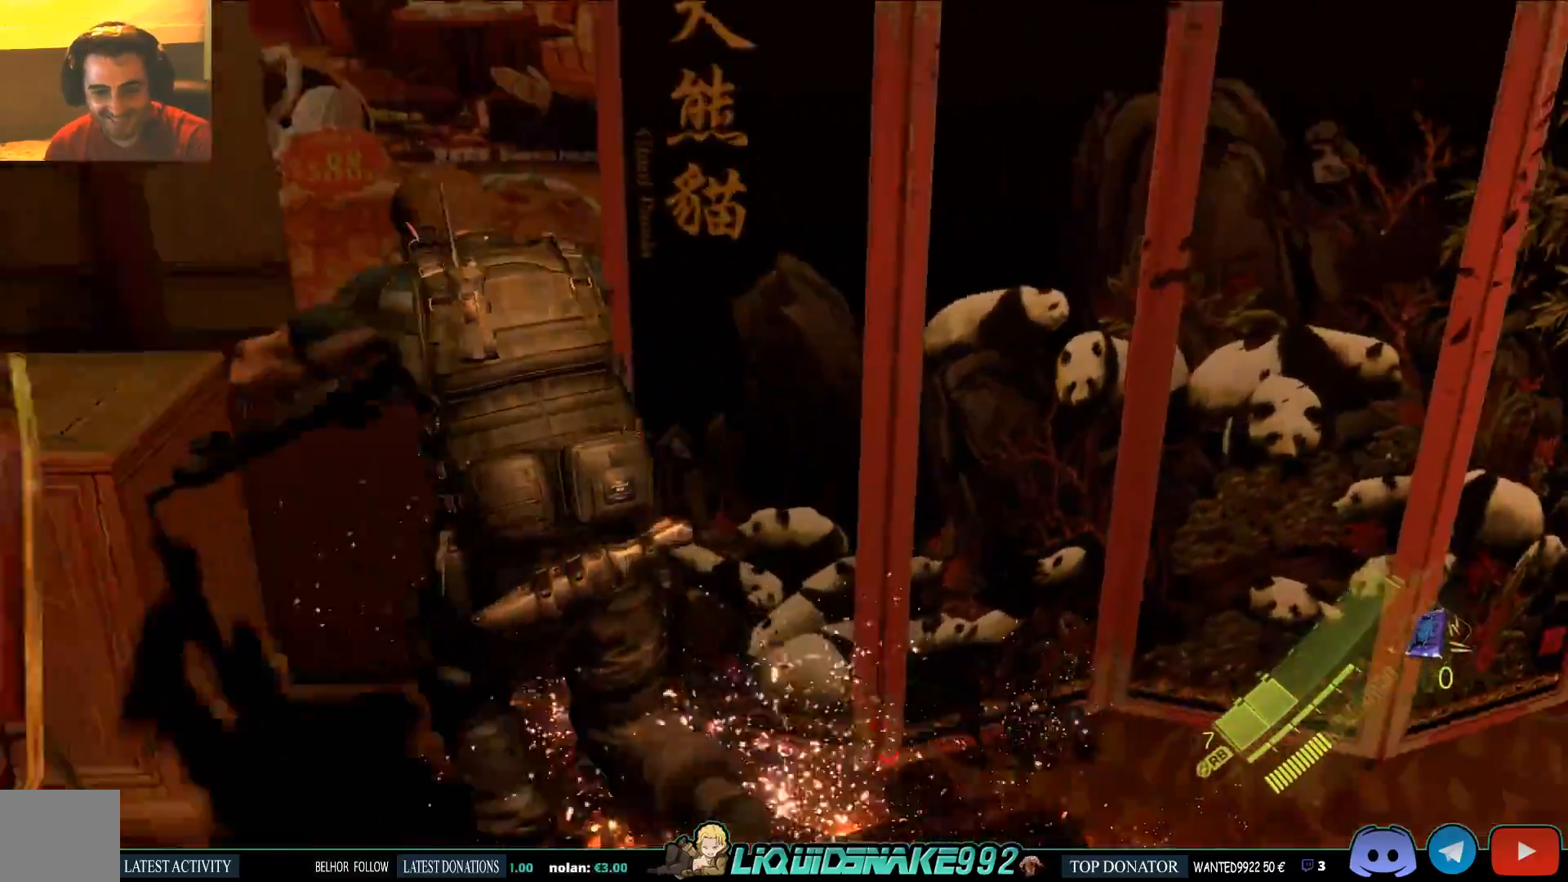
{"dt_ms": 500, "buttons": [], "left_stick": "center", "right_stick": "center"}
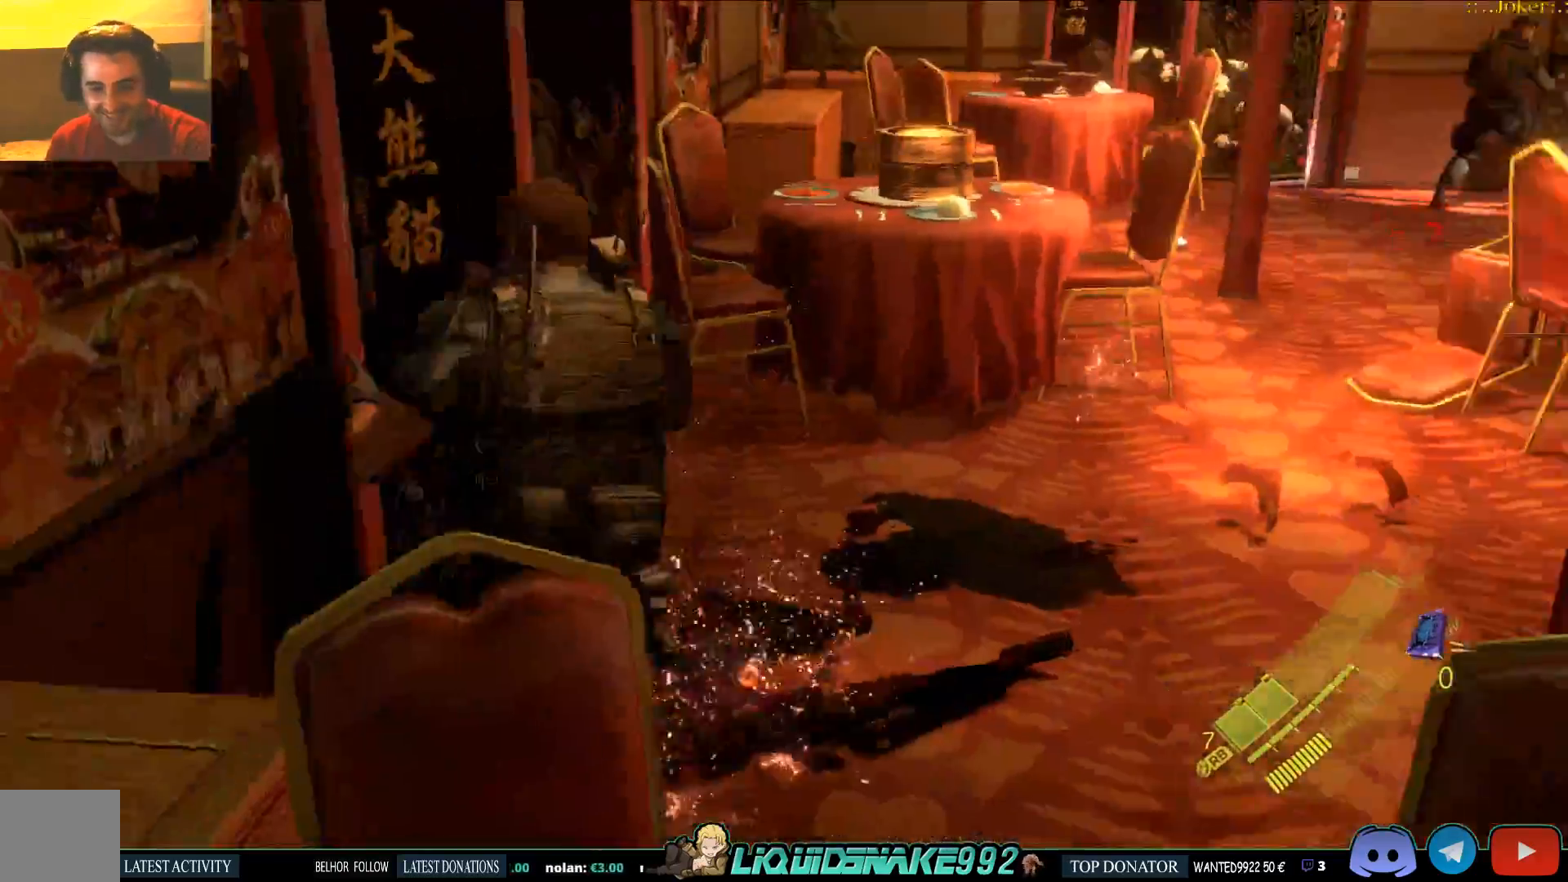
{"dt_ms": 1000, "buttons": [], "left_stick": "up-right", "right_stick": "right"}
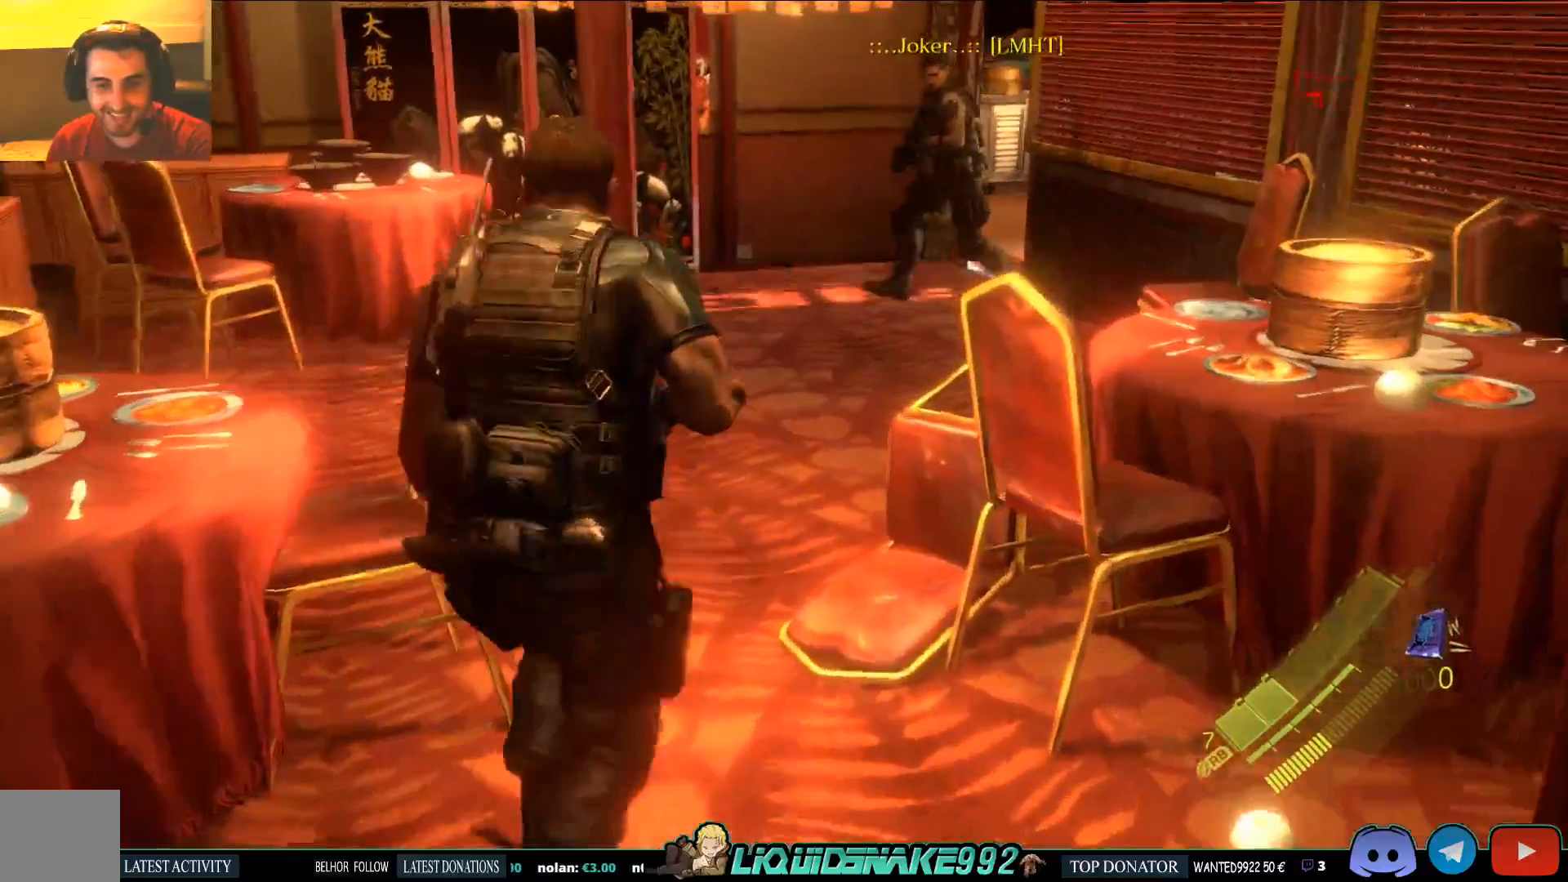
{"dt_ms": 500, "buttons": [], "left_stick": "up-right", "right_stick": "center"}
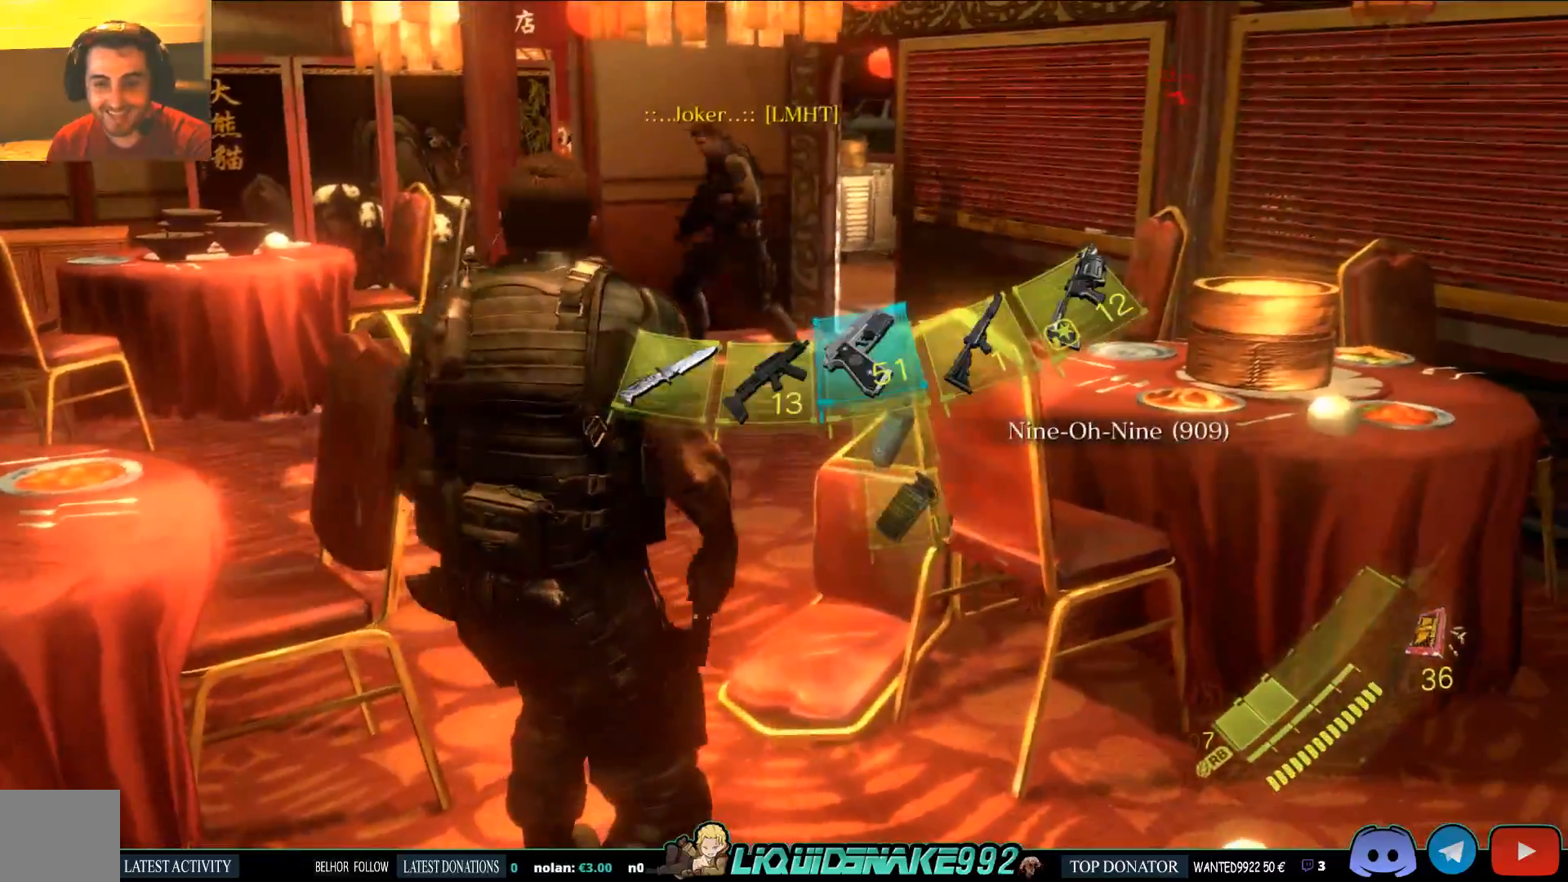
{"dt_ms": 500, "buttons": [], "left_stick": "down", "right_stick": "right", "events": [[17, "left_stick", "center"], [83, "SQUARE", "down"], [83, "right_stick", "right"], [117, "left_stick", "down"], [233, "SQUARE", "up"], [333, "SQUARE", "down"], [467, "SQUARE", "up"]]}
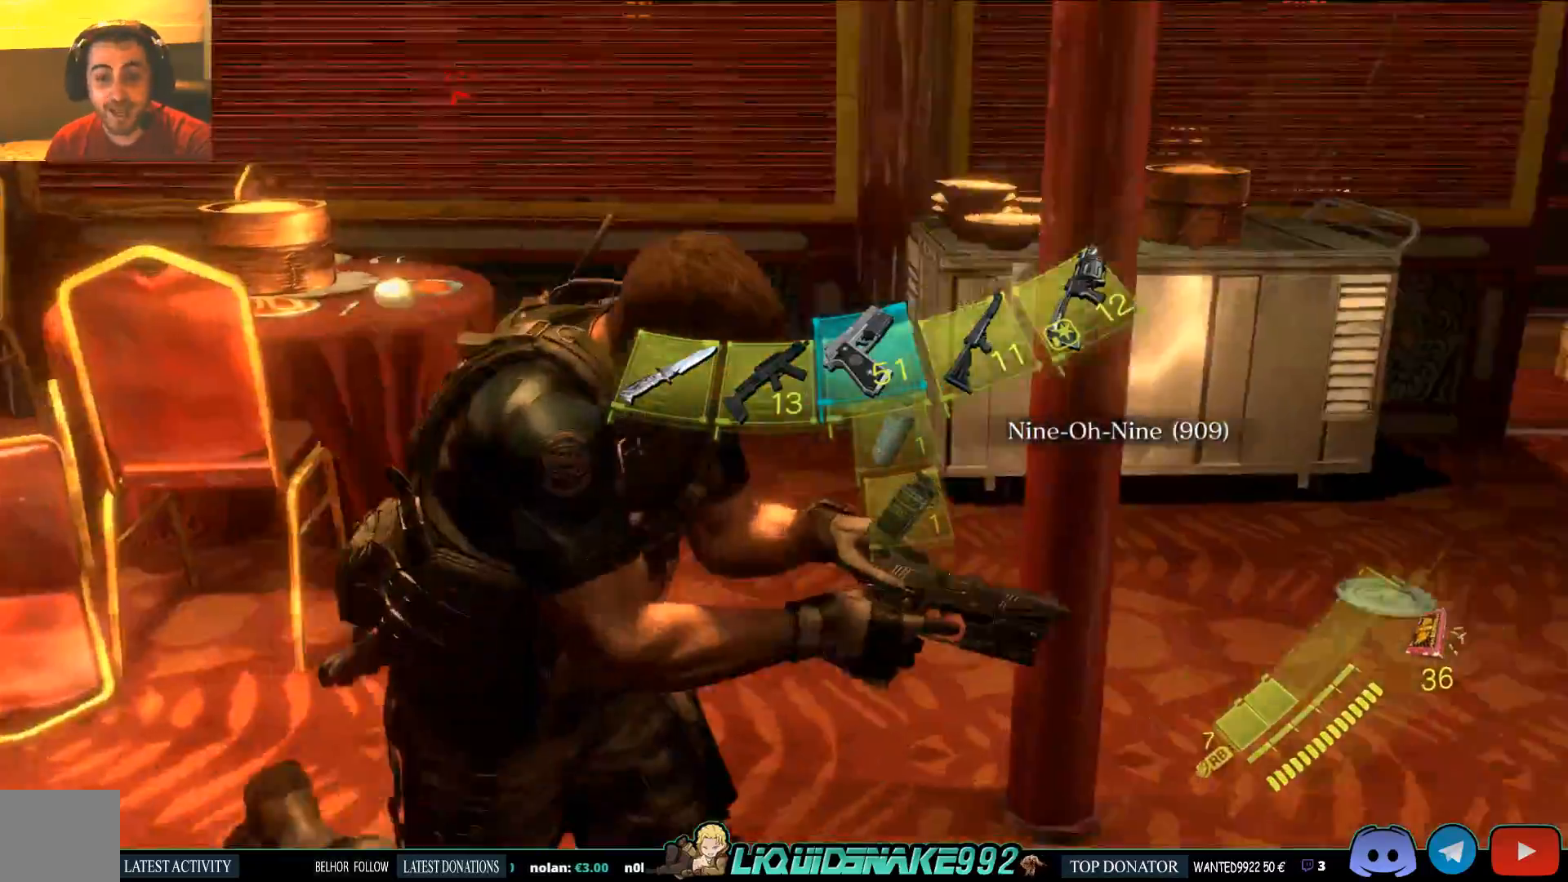
{"dt_ms": 1000, "buttons": ["SQUARE"], "left_stick": "right", "right_stick": "center"}
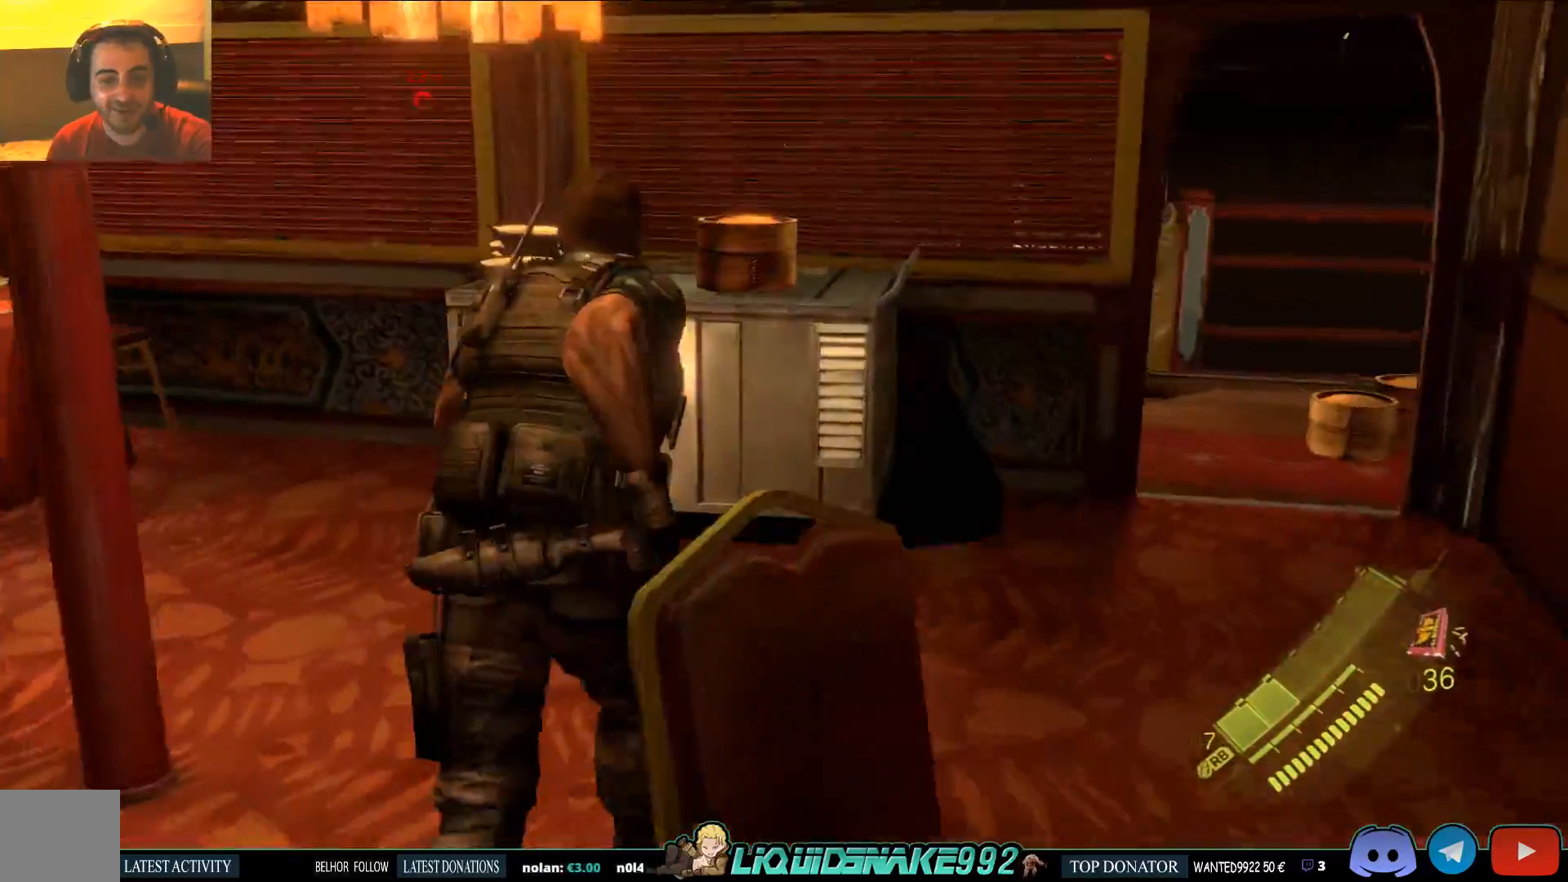
{"dt_ms": 500, "buttons": [], "left_stick": "right", "right_stick": "center"}
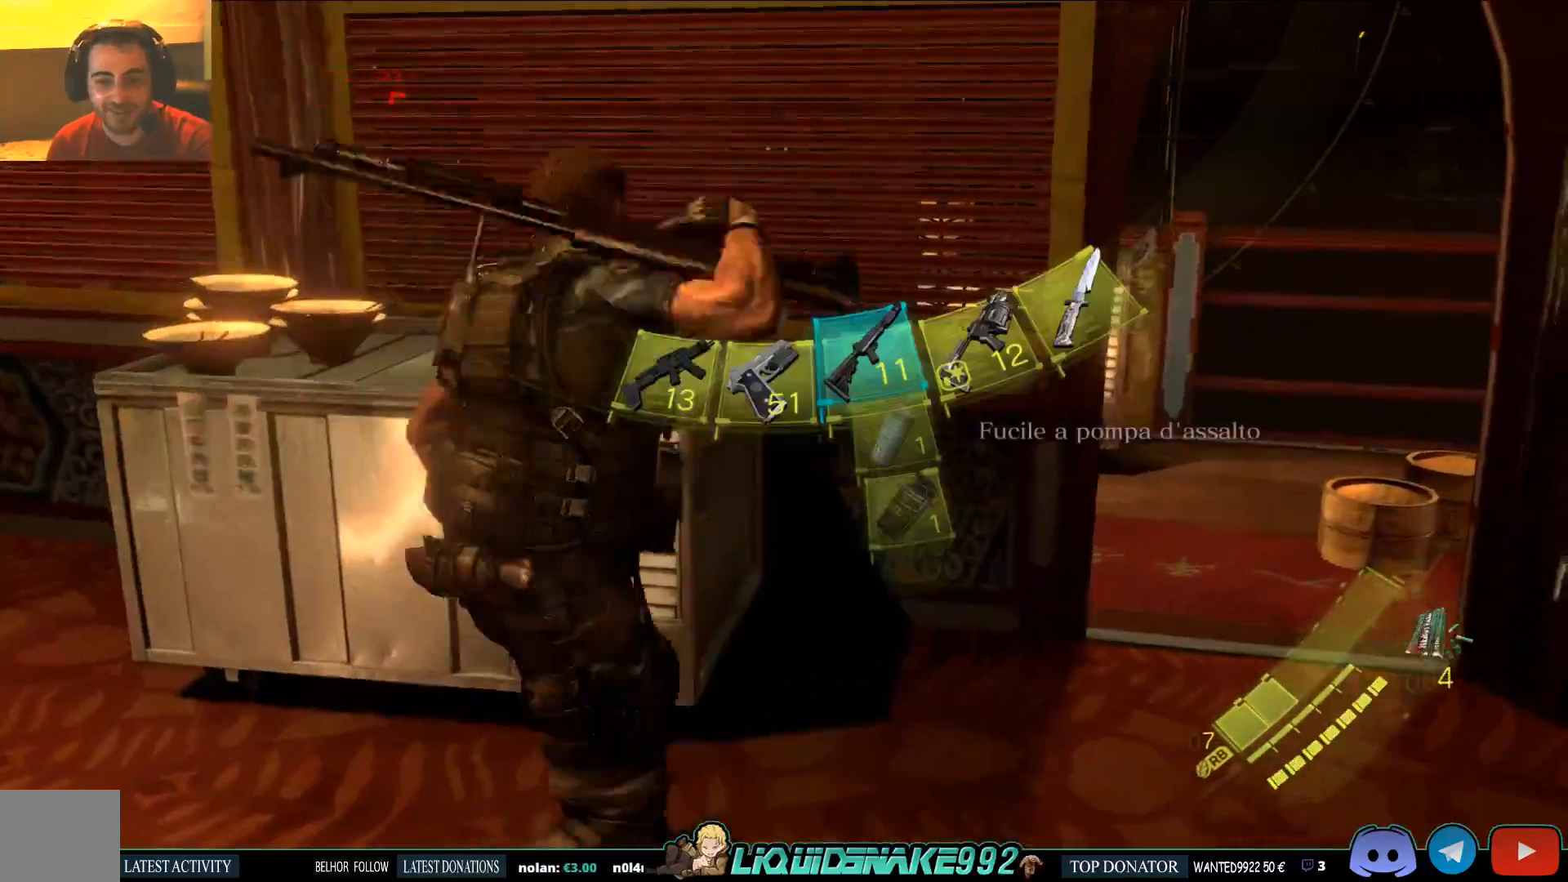
{"dt_ms": 500, "buttons": [], "left_stick": "right", "right_stick": "center", "events": [[167, "DPAD_RIGHT", "down"], [183, "left_stick", "center"], [267, "DPAD_RIGHT", "up"], [267, "left_stick", "right"]]}
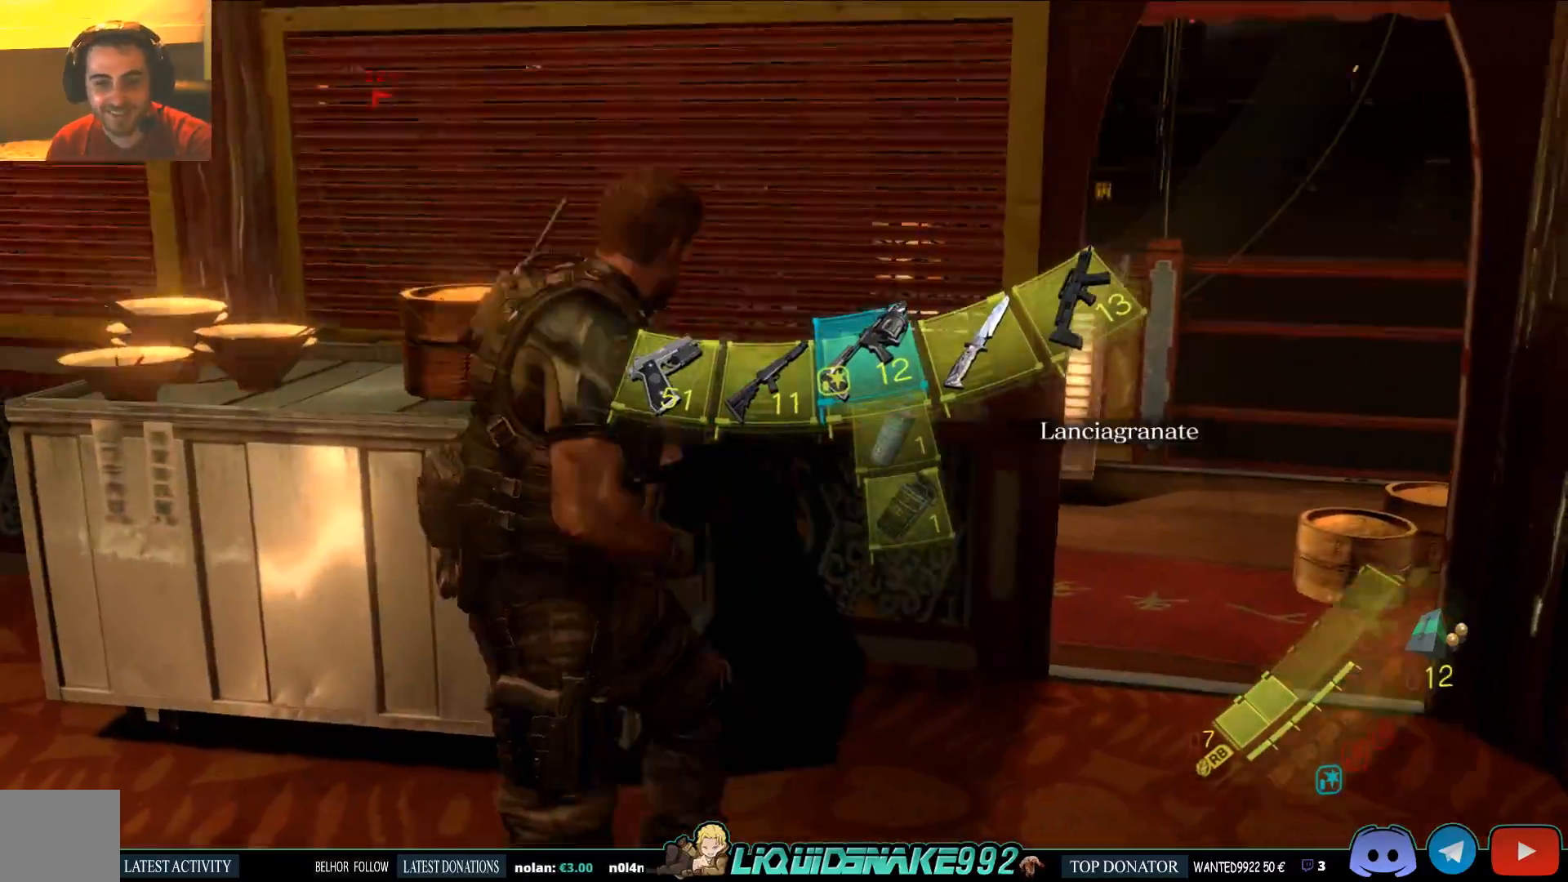
{"dt_ms": 500, "buttons": ["L2"], "left_stick": "right", "right_stick": "center", "events": [[17, "right_stick", "up"], [167, "right_stick", "center"], [467, "L2", "down"]]}
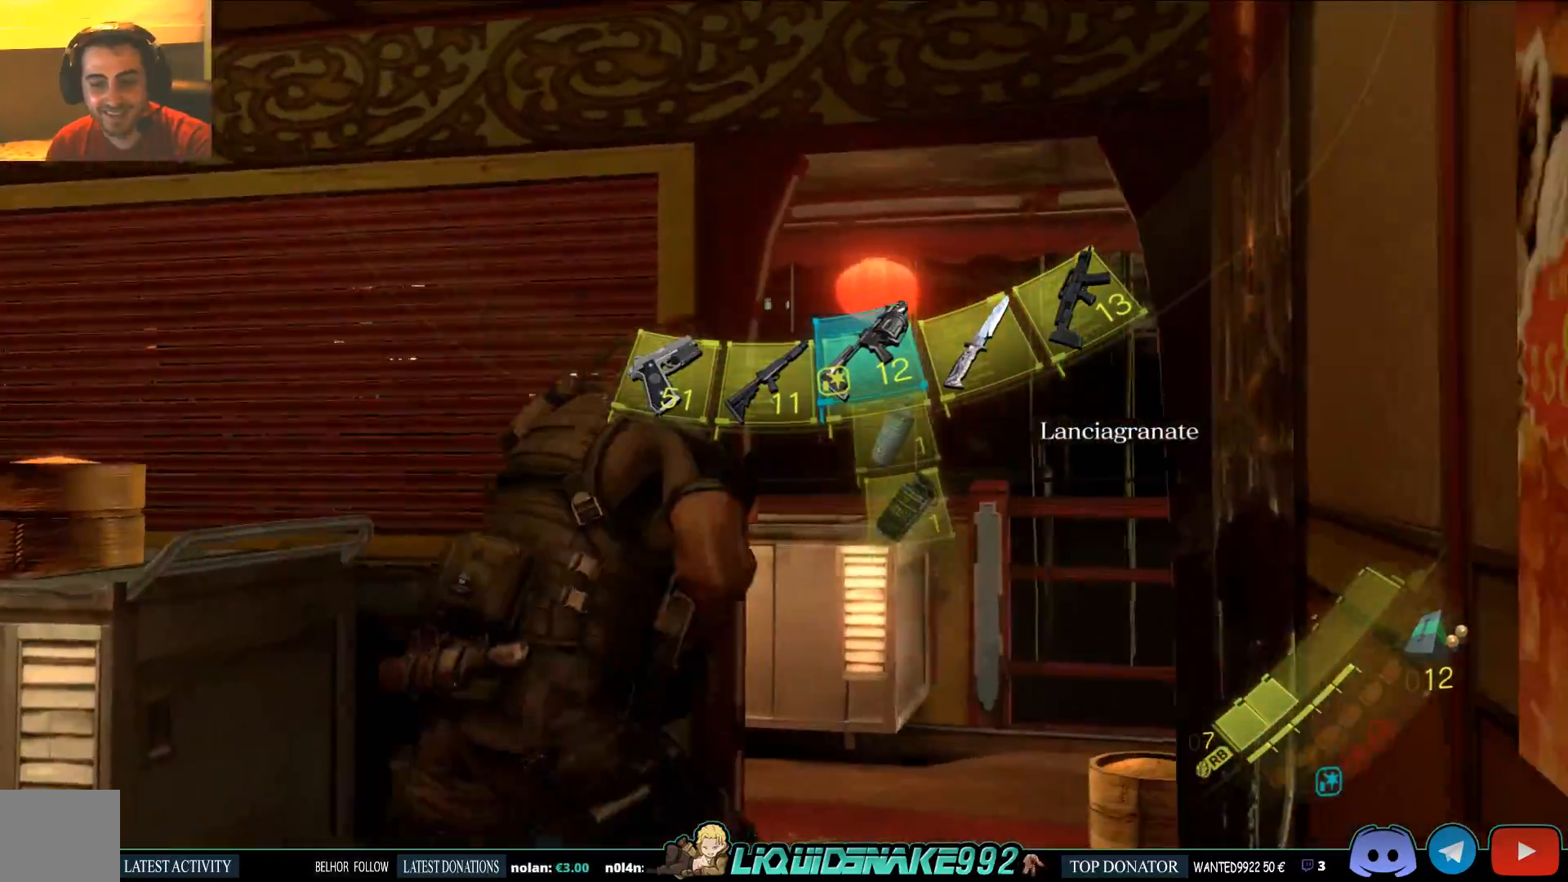
{"dt_ms": 500, "buttons": ["L2"], "left_stick": "down", "right_stick": "center", "events": [[50, "left_stick", "center"], [133, "left_stick", "down"], [333, "SQUARE", "down"], [450, "SQUARE", "up"]]}
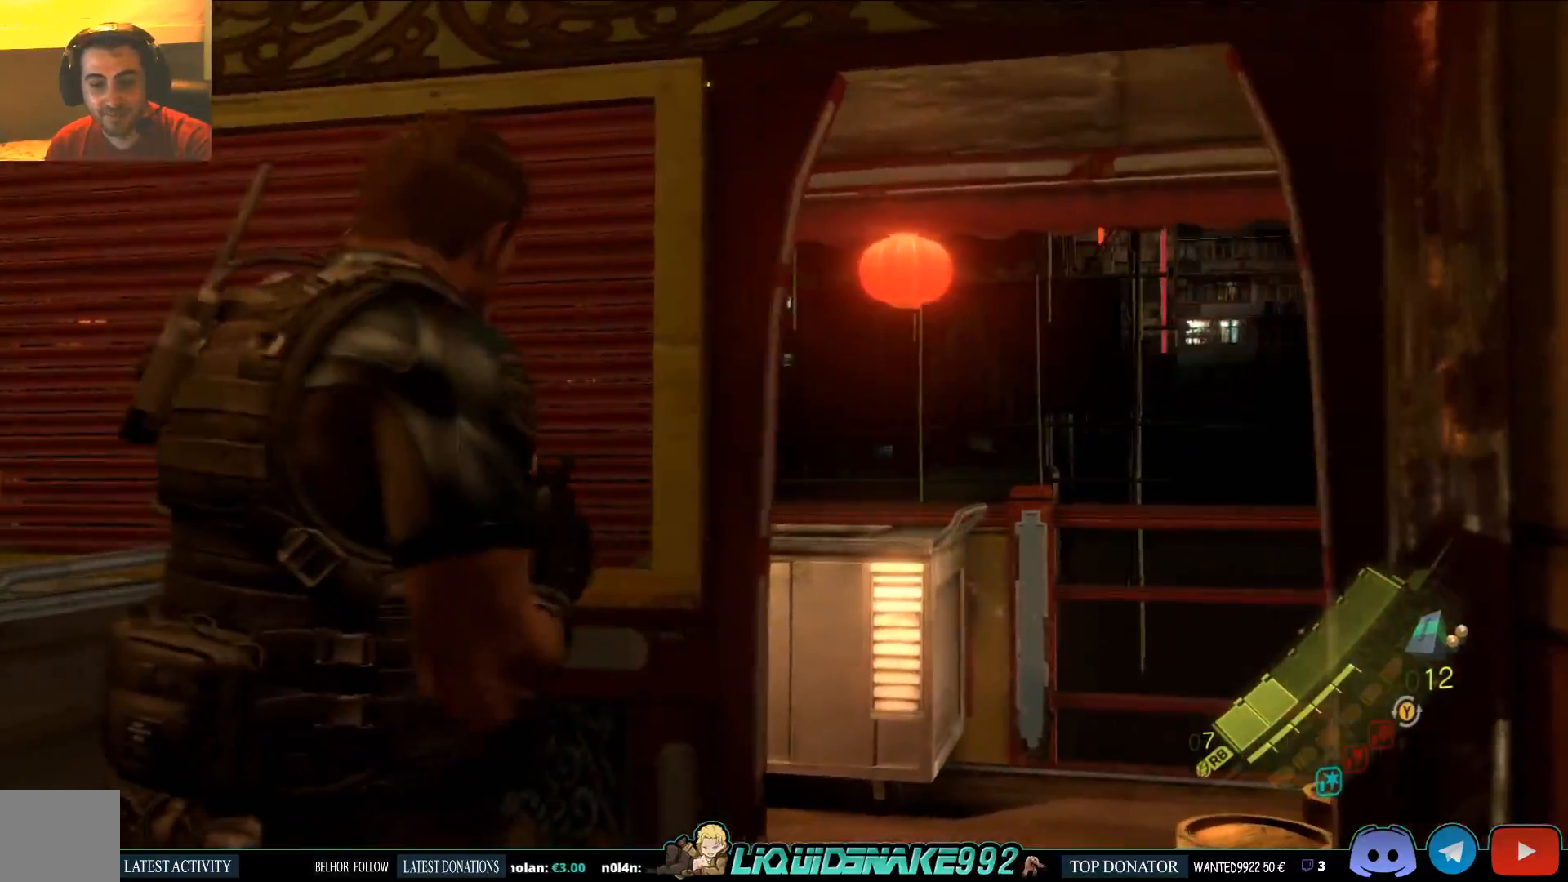
{"dt_ms": 500, "buttons": ["L2"], "left_stick": "down-left", "right_stick": "down-left", "events": [[50, "SQUARE", "down"], [167, "SQUARE", "up"], [333, "left_stick", "down-left"], [333, "right_stick", "down-left"]]}
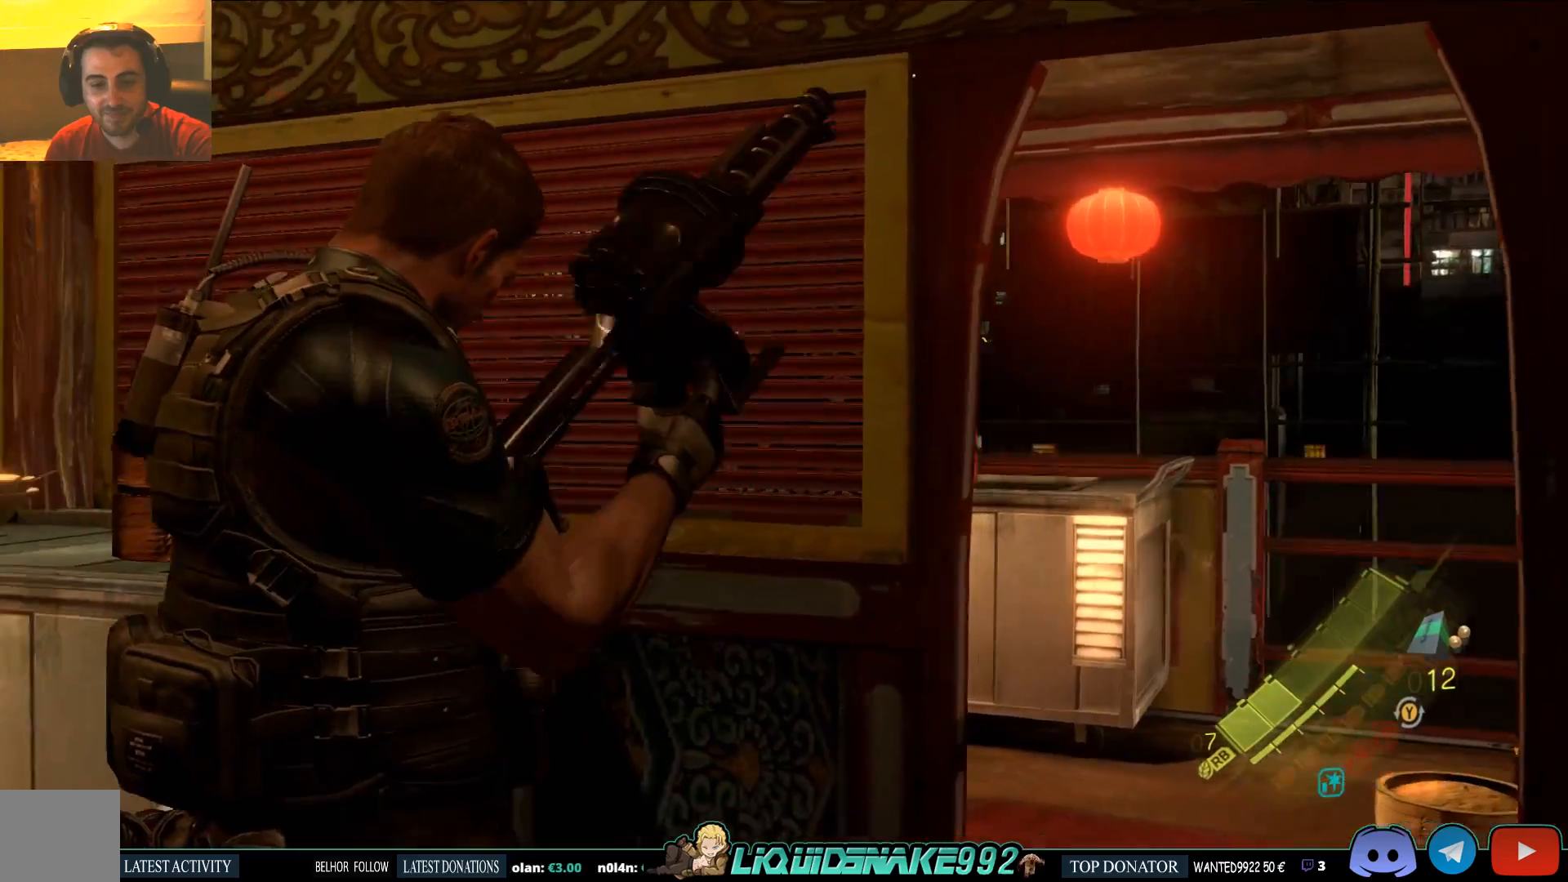
{"dt_ms": 500, "buttons": ["L2"], "left_stick": "down-left", "right_stick": "left", "events": [[100, "right_stick", "left"]]}
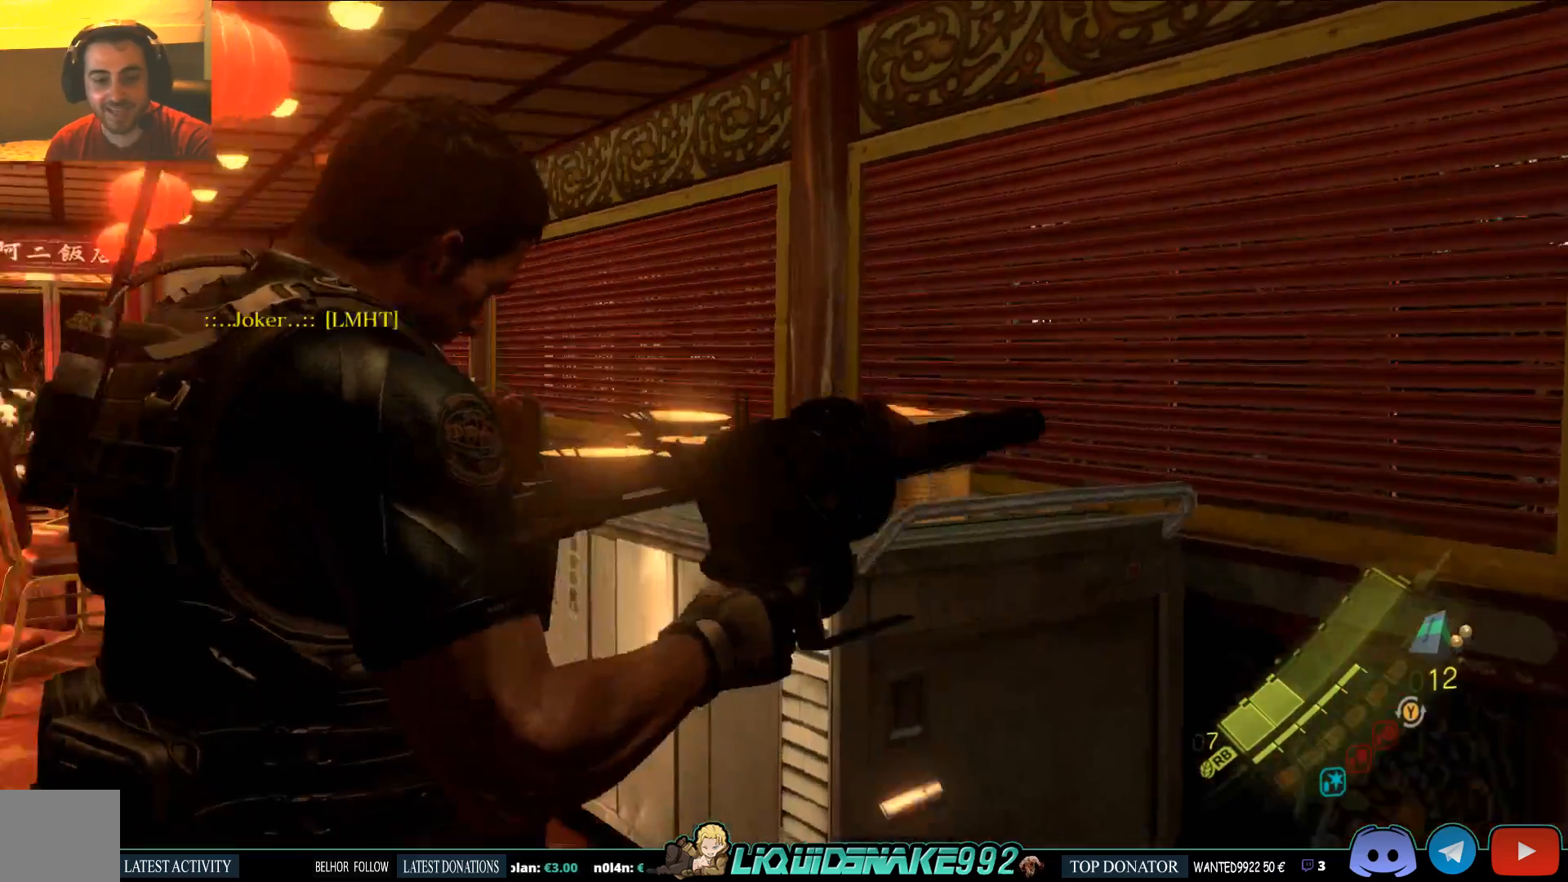
{"dt_ms": 500, "buttons": ["L2"], "left_stick": "up-right", "right_stick": "right", "events": [[33, "right_stick", "center"], [233, "left_stick", "left"], [233, "right_stick", "right"], [283, "L1", "down"], [333, "L1", "up"], [433, "left_stick", "up-right"]]}
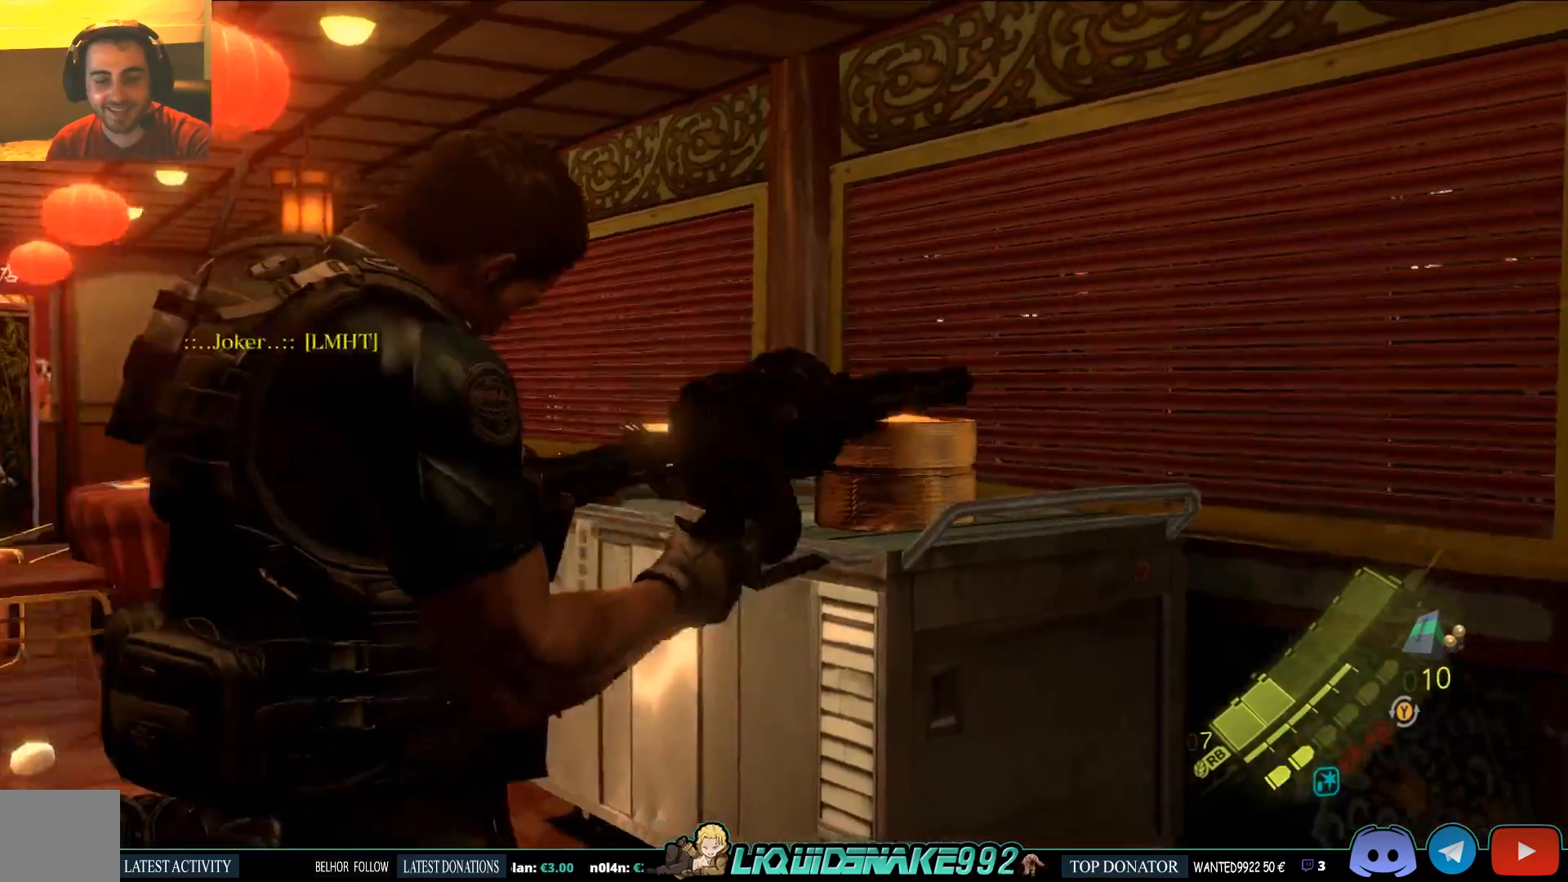
{"dt_ms": 500, "buttons": ["L2"], "left_stick": "up-right", "right_stick": "center", "events": [[283, "right_stick", "center"], [417, "L1", "down"], [467, "L1", "up"]]}
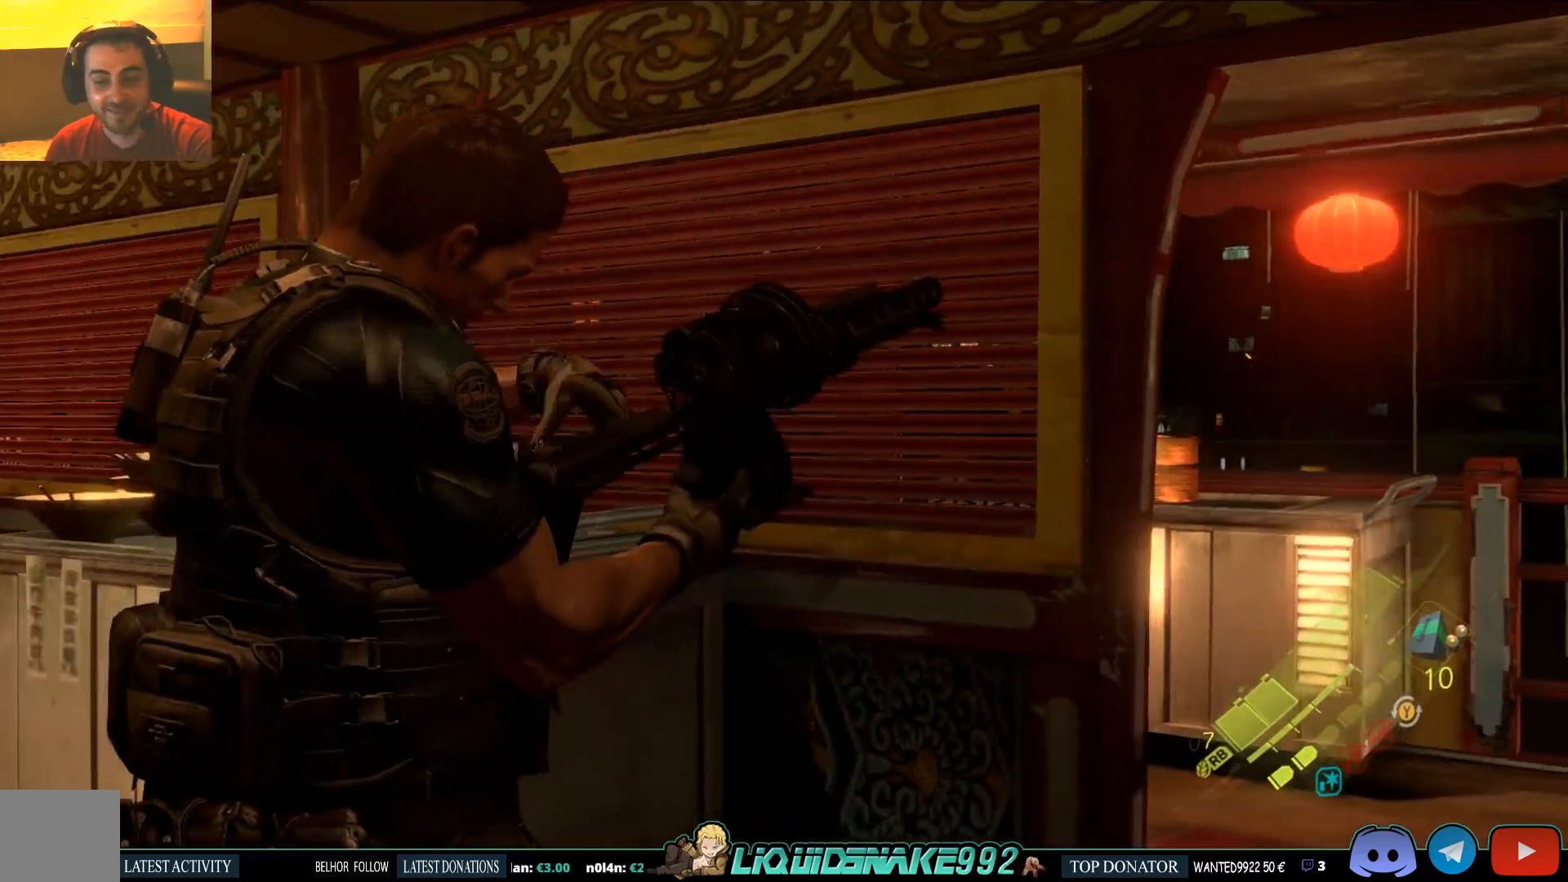
{"dt_ms": 500, "buttons": ["L2"], "left_stick": "up-right", "right_stick": "center", "events": []}
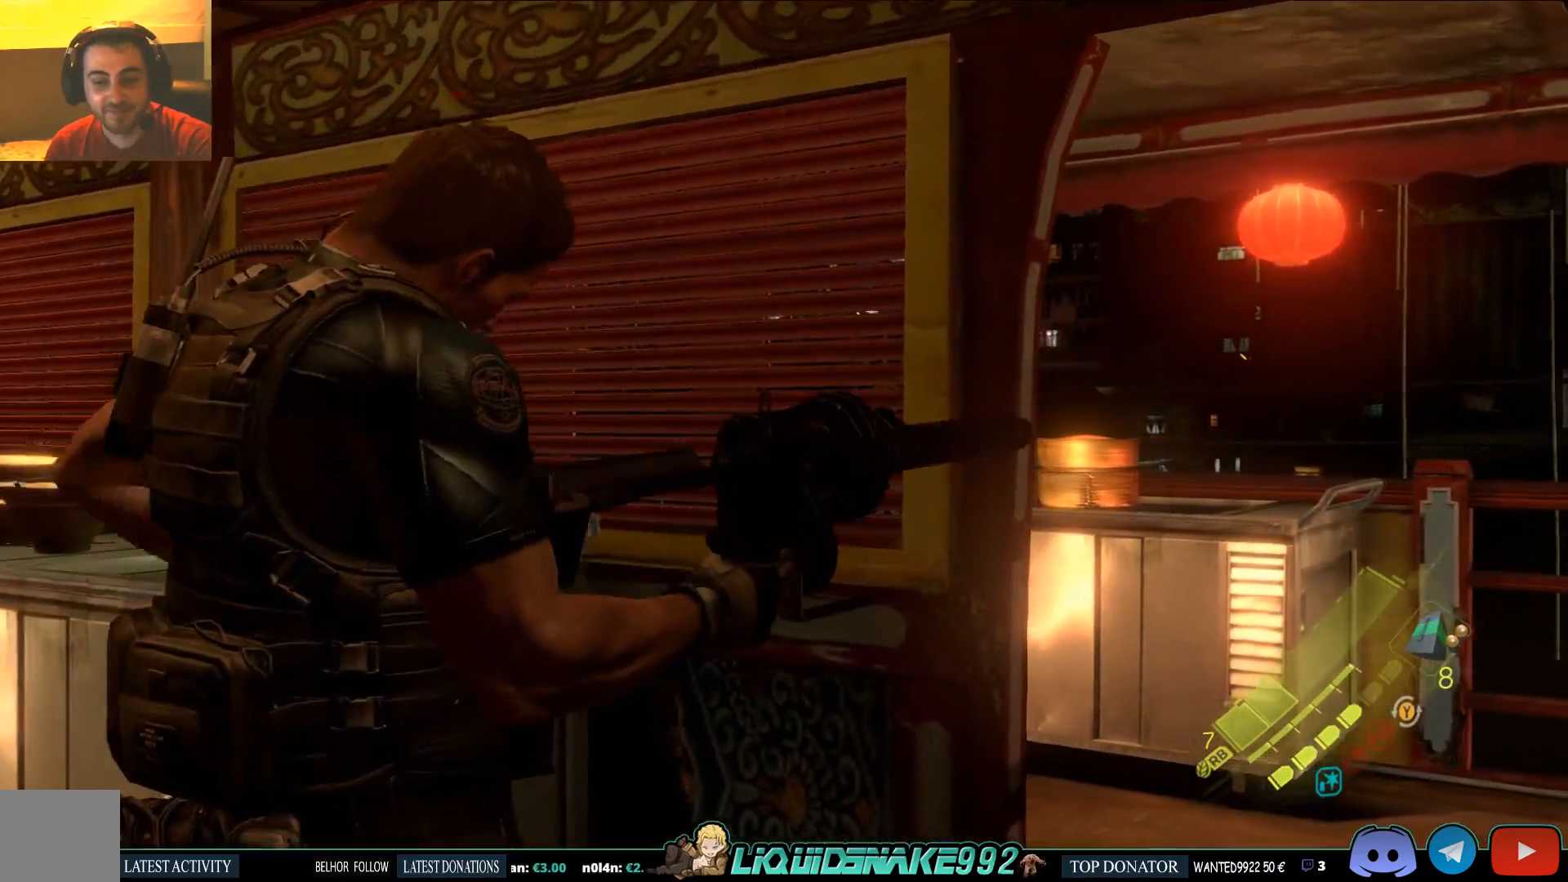
{"dt_ms": 500, "buttons": ["L2"], "left_stick": "up-right", "right_stick": "center", "events": []}
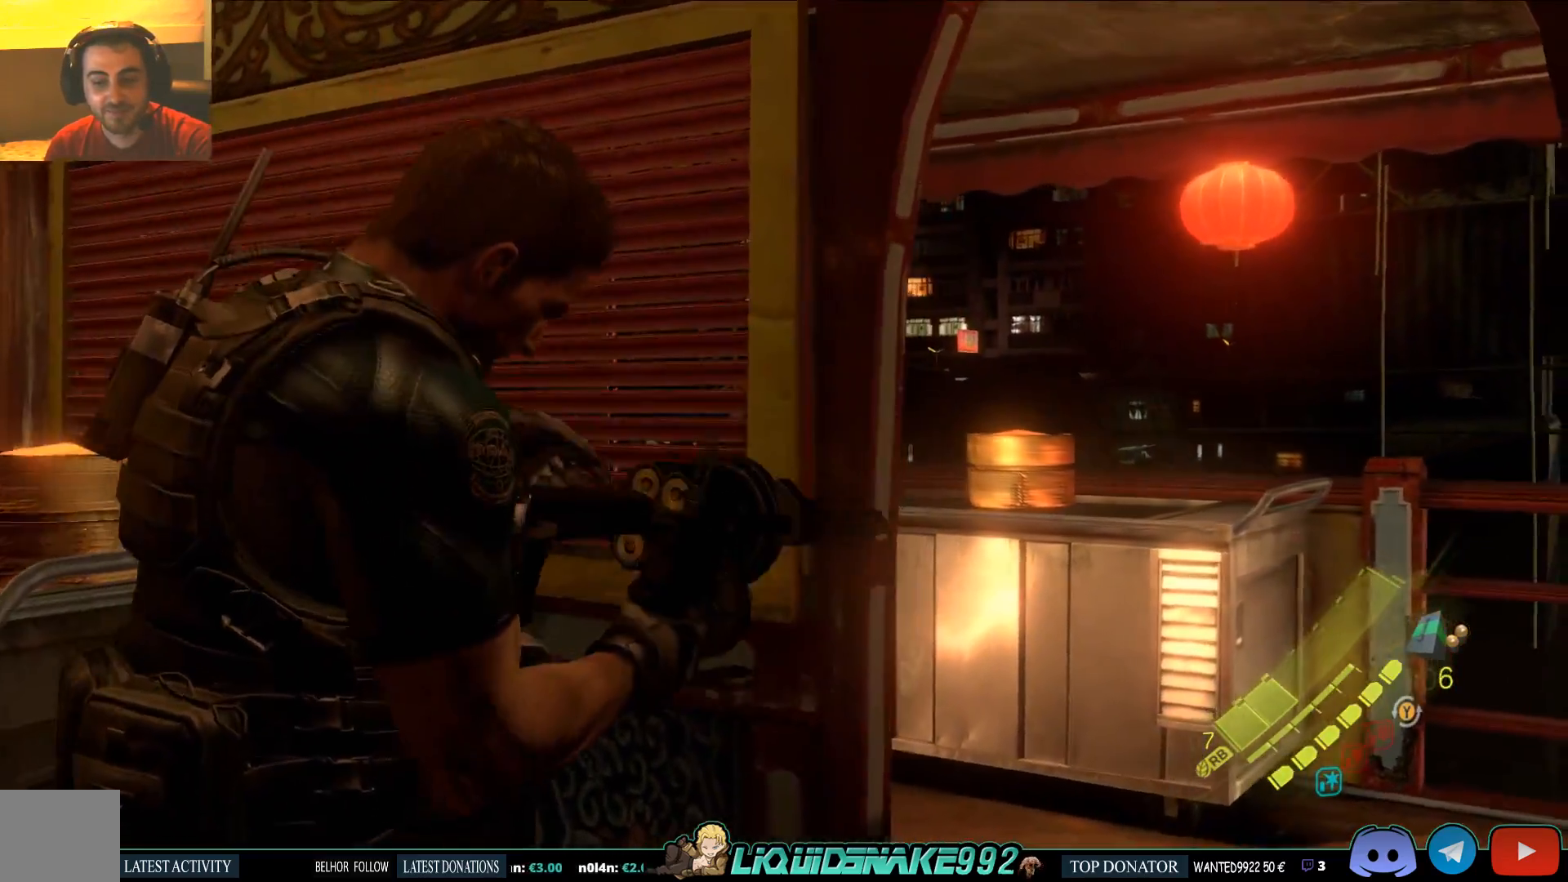
{"dt_ms": 500, "buttons": ["L2"], "left_stick": "up-right", "right_stick": "up-left", "events": [[350, "right_stick", "up-left"]]}
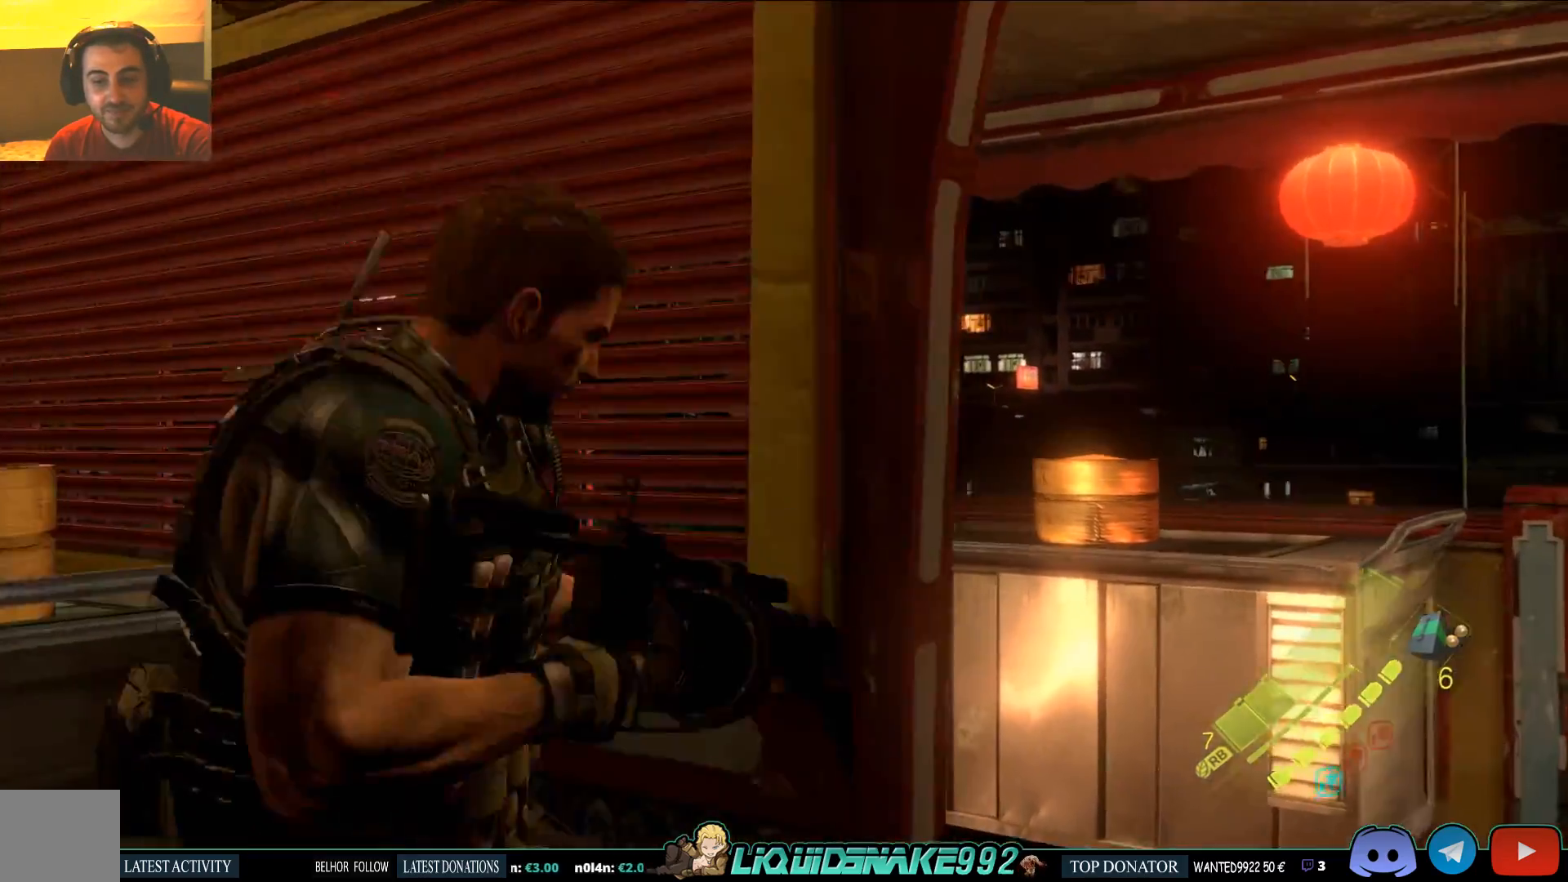
{"dt_ms": 500, "buttons": ["L2"], "left_stick": "down", "right_stick": "up-left", "events": [[450, "left_stick", "down"]]}
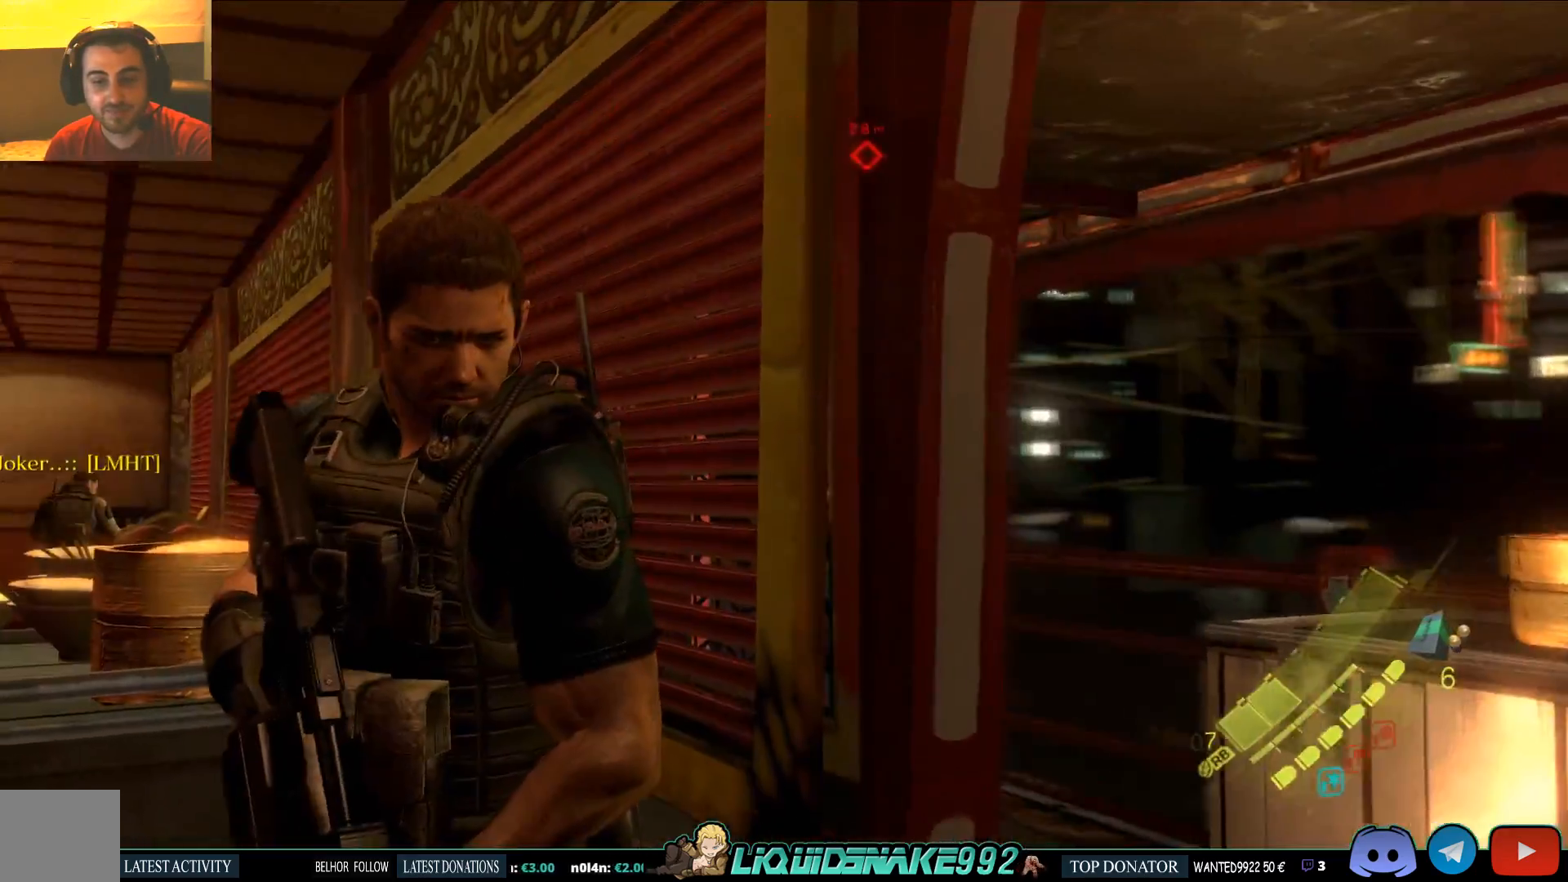
{"dt_ms": 500, "buttons": ["L2"], "left_stick": "down", "right_stick": "down-right", "events": [[67, "right_stick", "right"], [117, "right_stick", "down-right"]]}
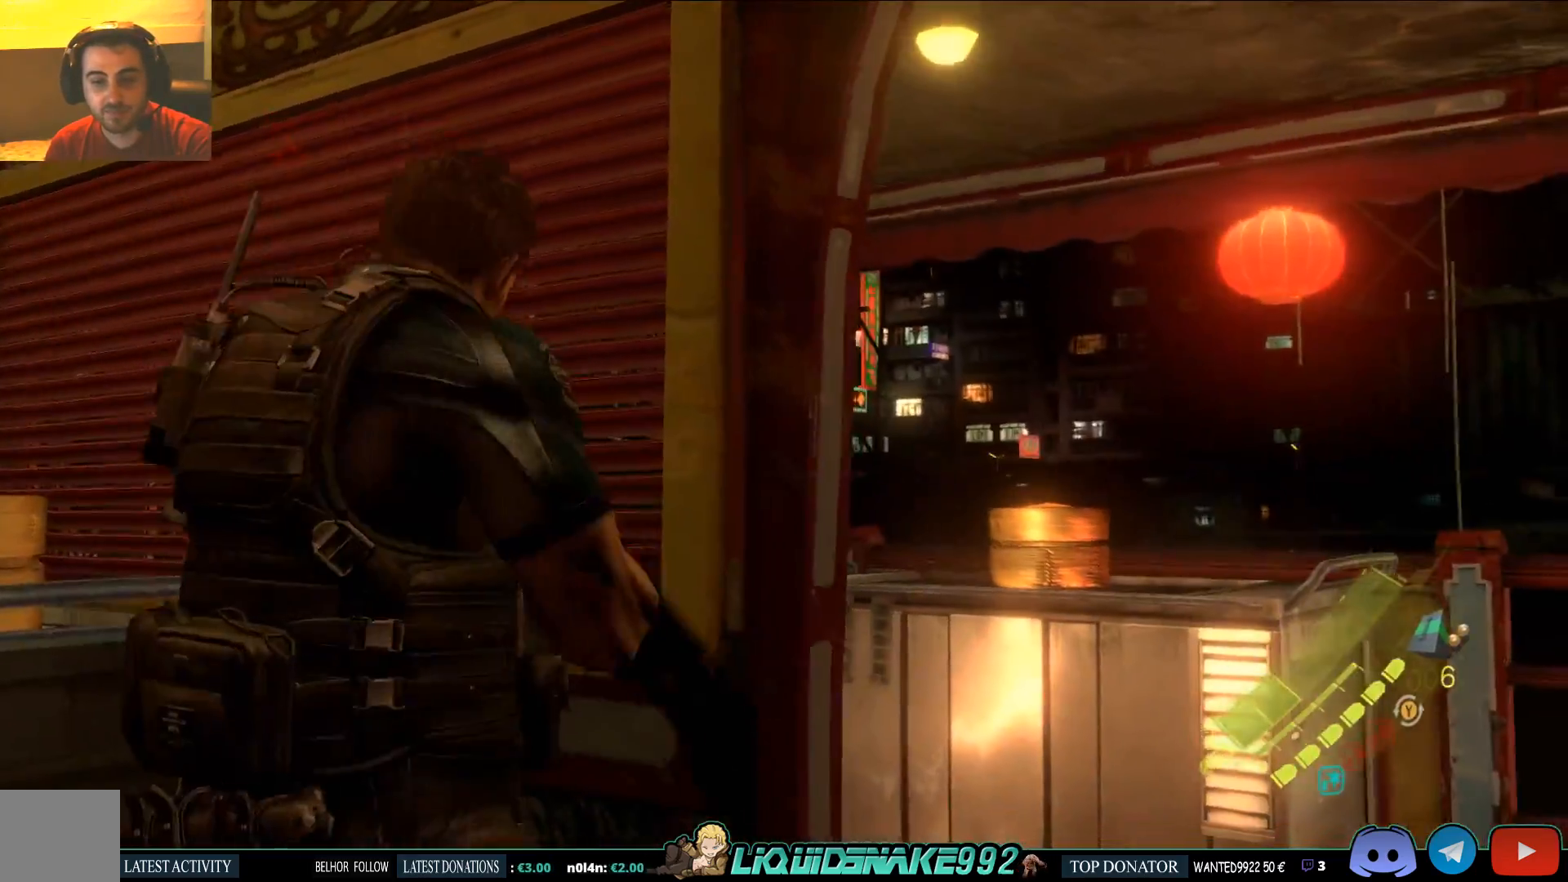
{"dt_ms": 1000, "buttons": [], "left_stick": "down-right", "right_stick": "center"}
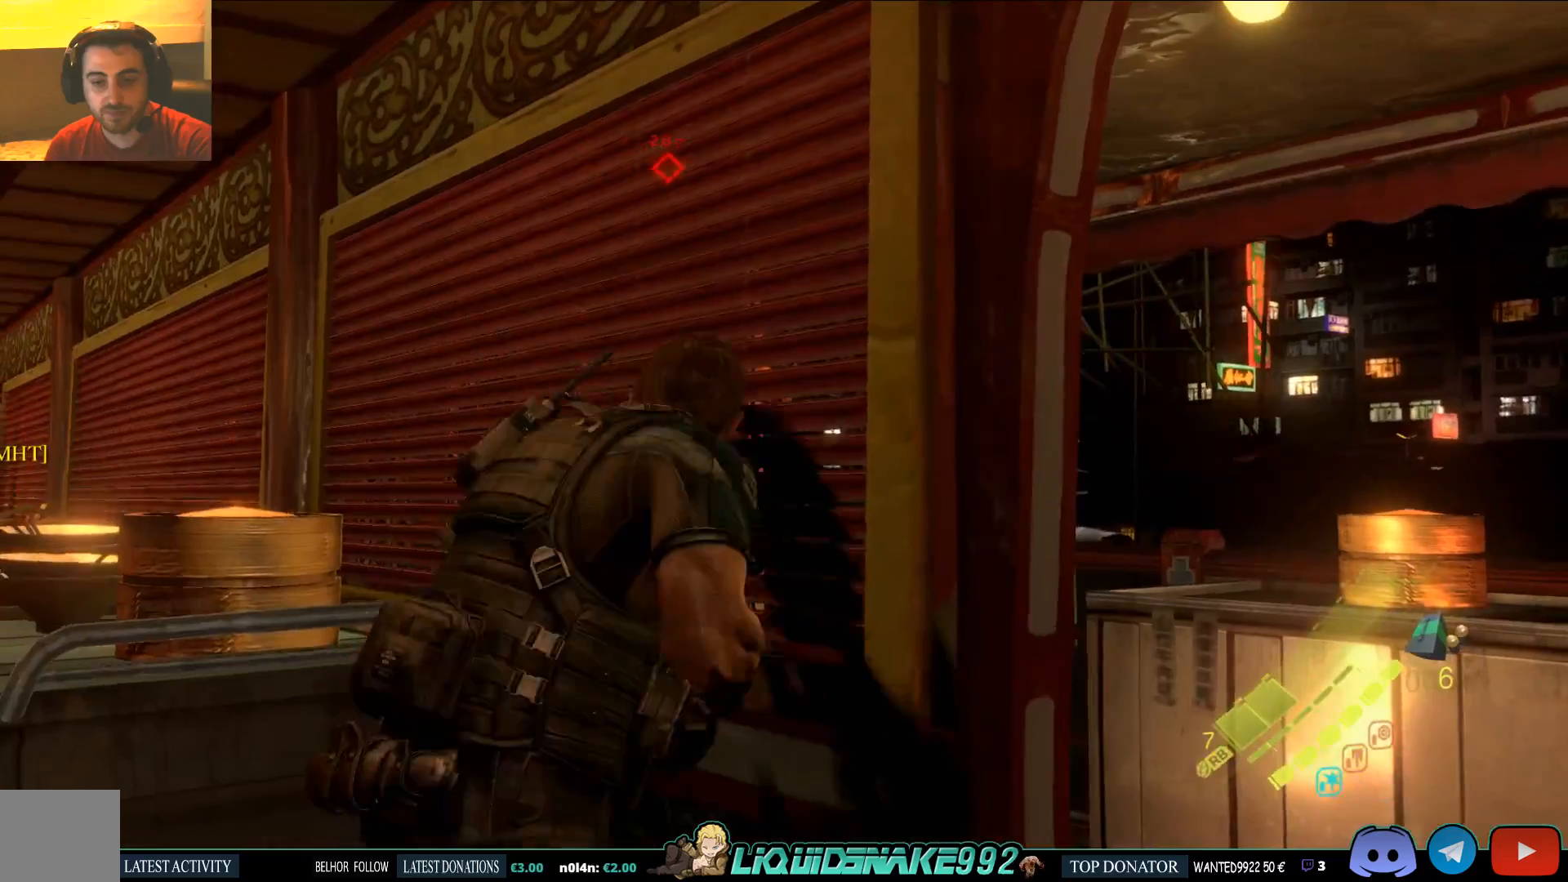
{"dt_ms": 500, "buttons": [], "left_stick": "right", "right_stick": "left", "events": [[283, "left_stick", "right"], [500, "right_stick", "left"]]}
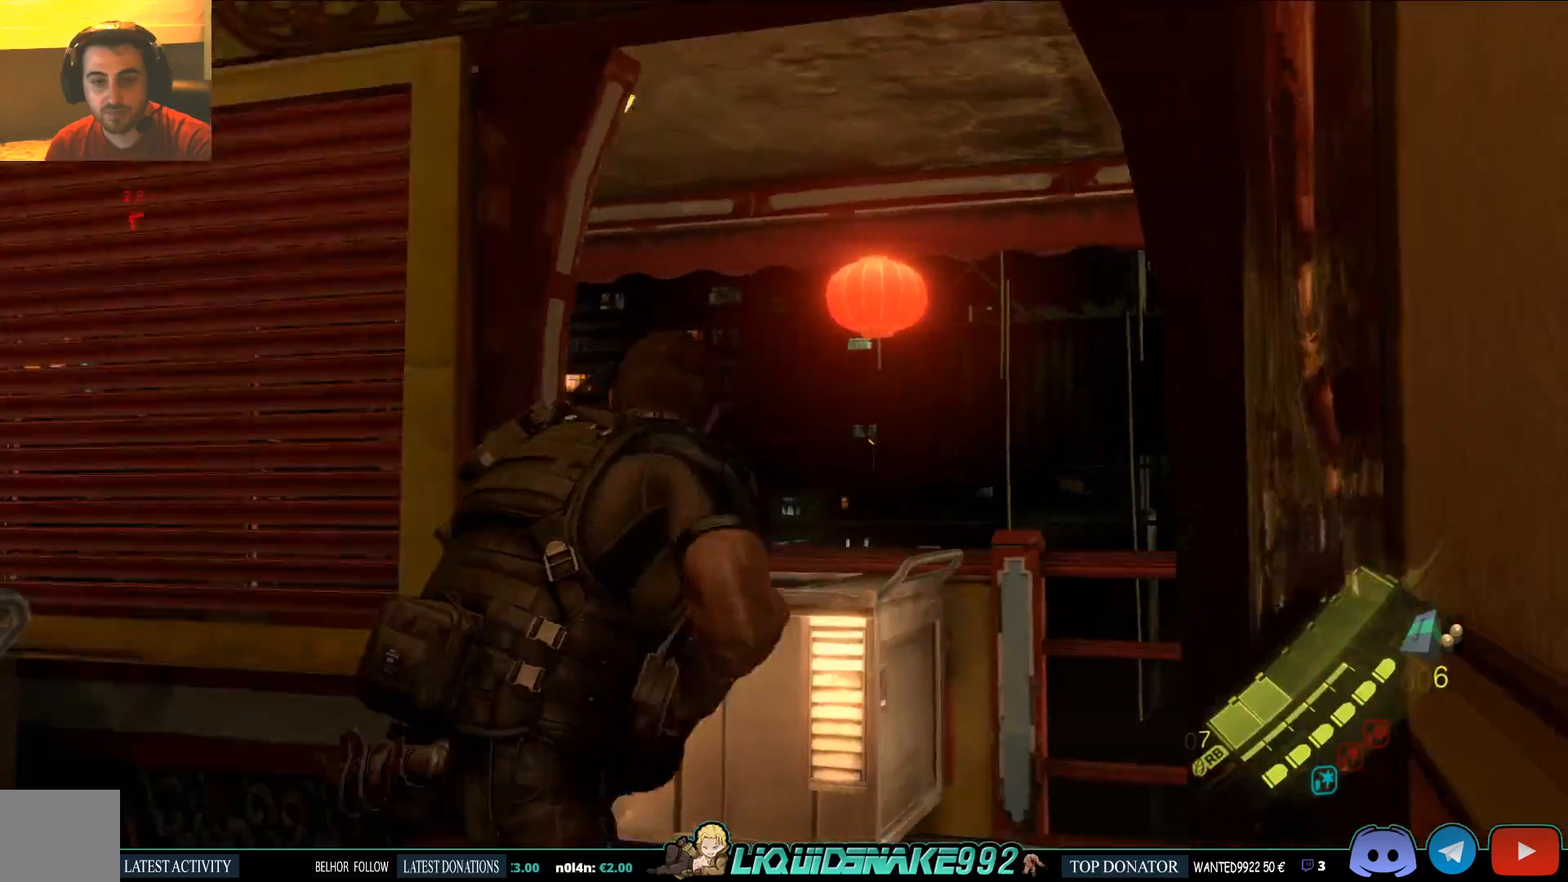
{"dt_ms": 500, "buttons": [], "left_stick": "up-right", "right_stick": "center", "events": [[167, "left_stick", "up-right"], [350, "right_stick", "up-left"], [483, "right_stick", "center"]]}
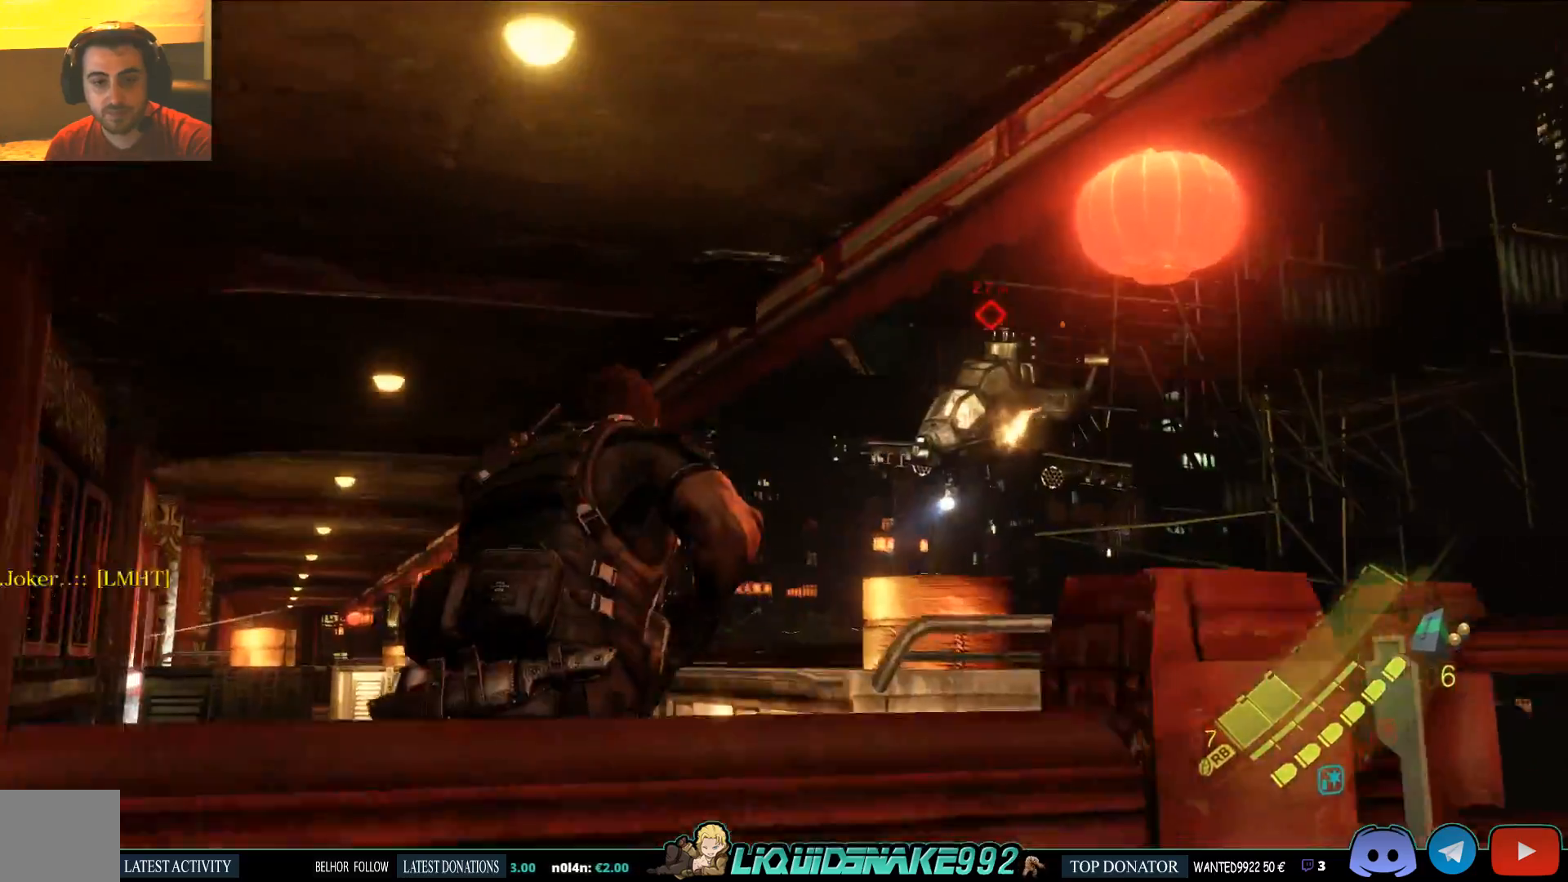
{"dt_ms": 500, "buttons": ["L2"], "left_stick": "right", "right_stick": "center", "events": [[250, "left_stick", "right"], [283, "L2", "down"]]}